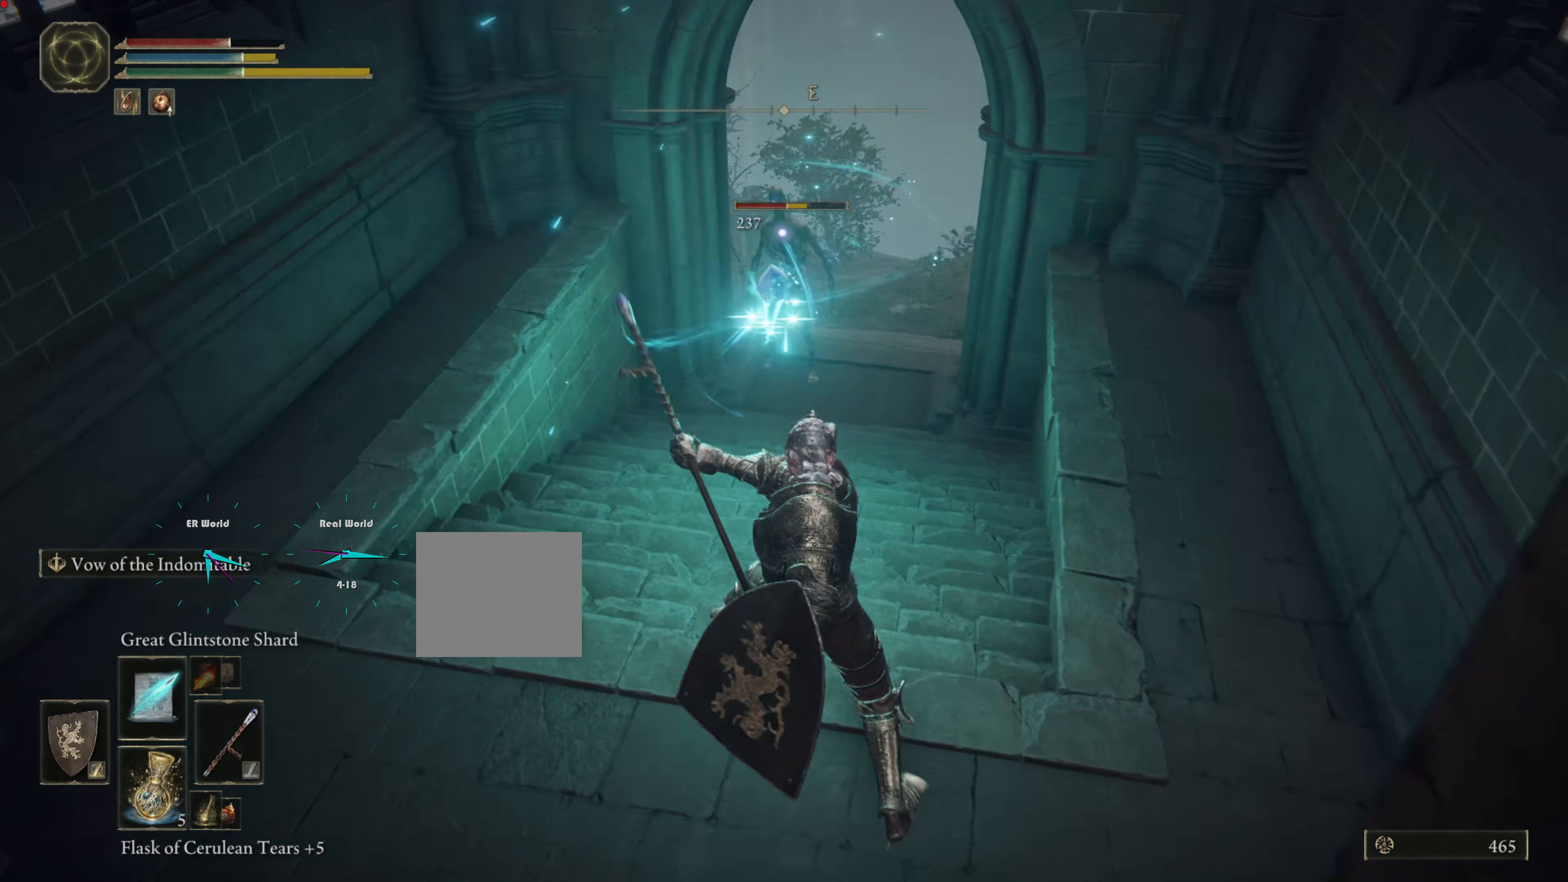
Gameplay with a controller (PlayStation layout); each line is a JSON object with the inputs held at the frame after it. "events" lists button and stick changes between this image and that frame as [ms after this image, input, new state], when the widget could be followed in between. Not read: L3 R3.
{"buttons": ["L1"], "left_stick": "up", "right_stick": "center", "events": [[50, "left_stick", "up"]]}
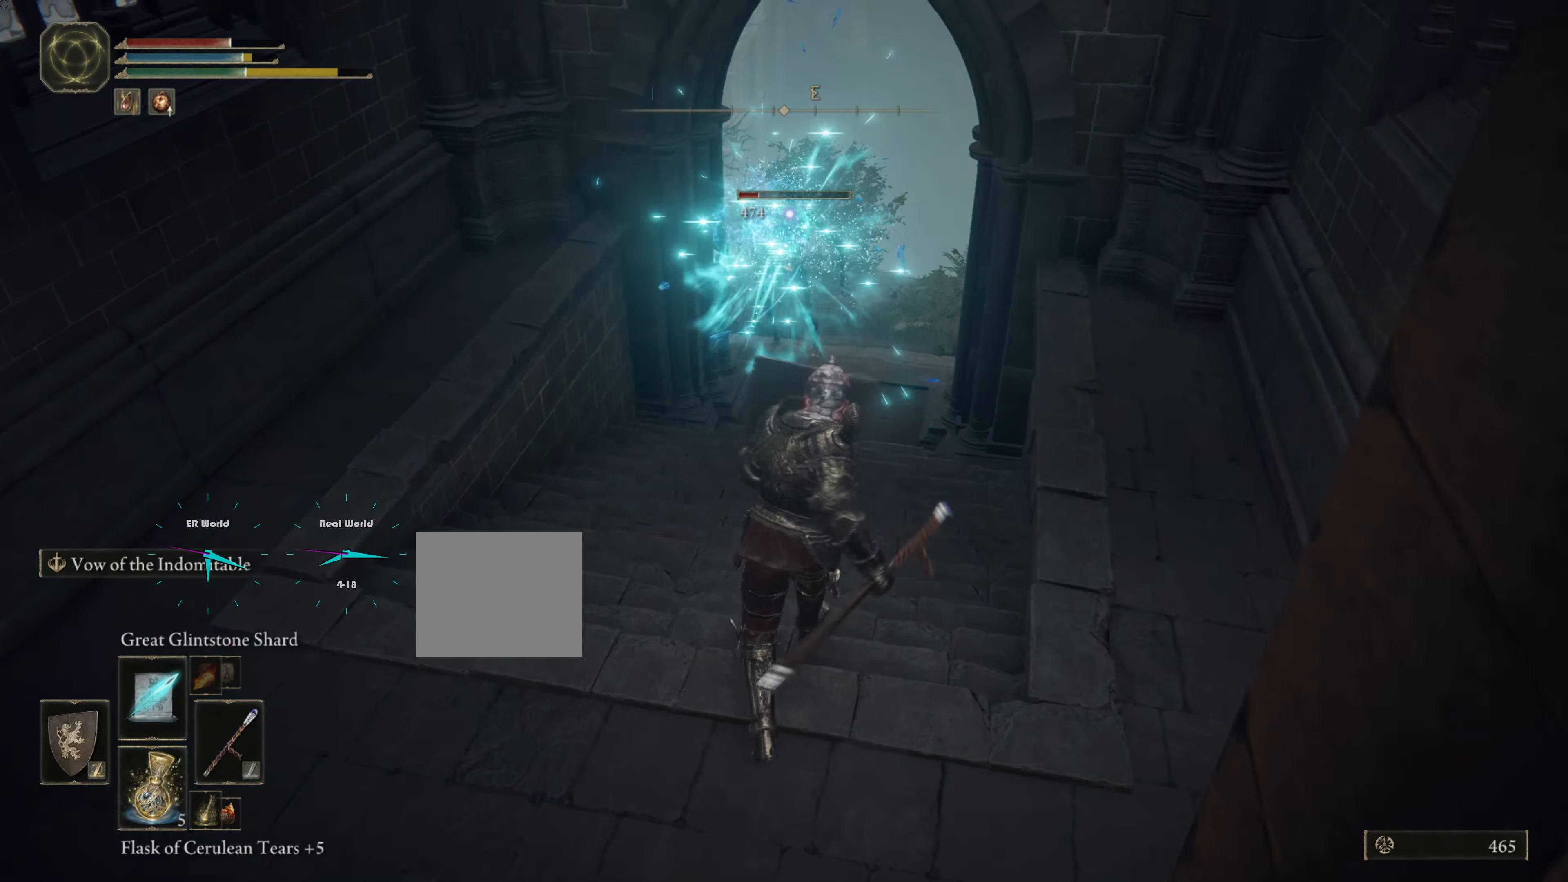
{"buttons": ["L1"], "left_stick": "up", "right_stick": "center", "events": [[200, "left_stick", "up-right"], [300, "R1", "down"], [333, "left_stick", "up"], [417, "R1", "up"]]}
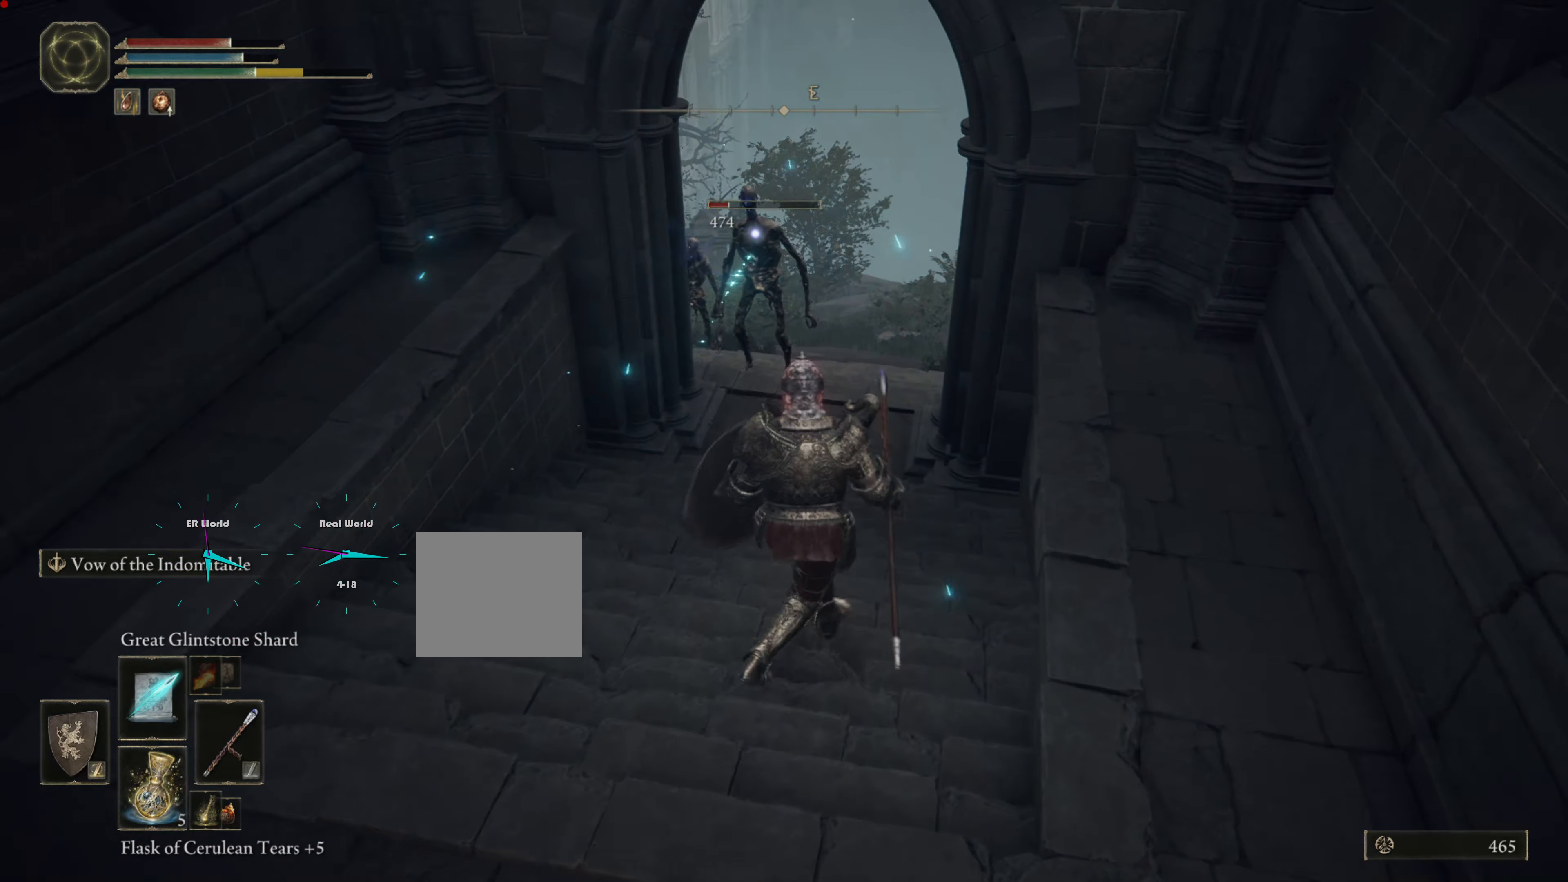
{"buttons": ["L1"], "left_stick": "down", "right_stick": "center", "events": [[84, "left_stick", "center"], [134, "left_stick", "down"]]}
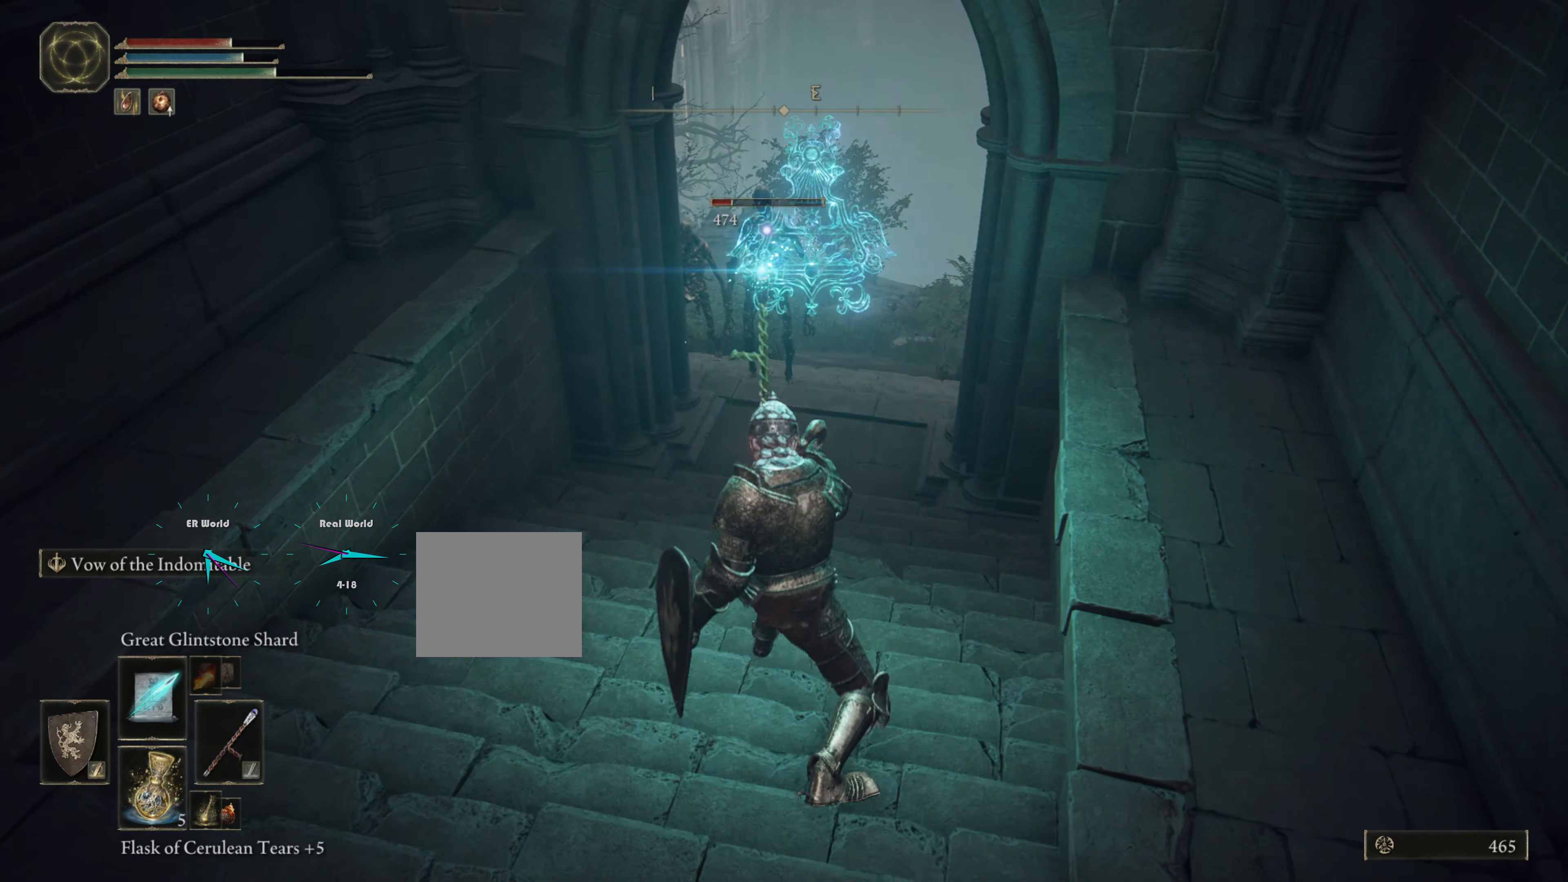
{"buttons": ["L1"], "left_stick": "down", "right_stick": "center", "events": []}
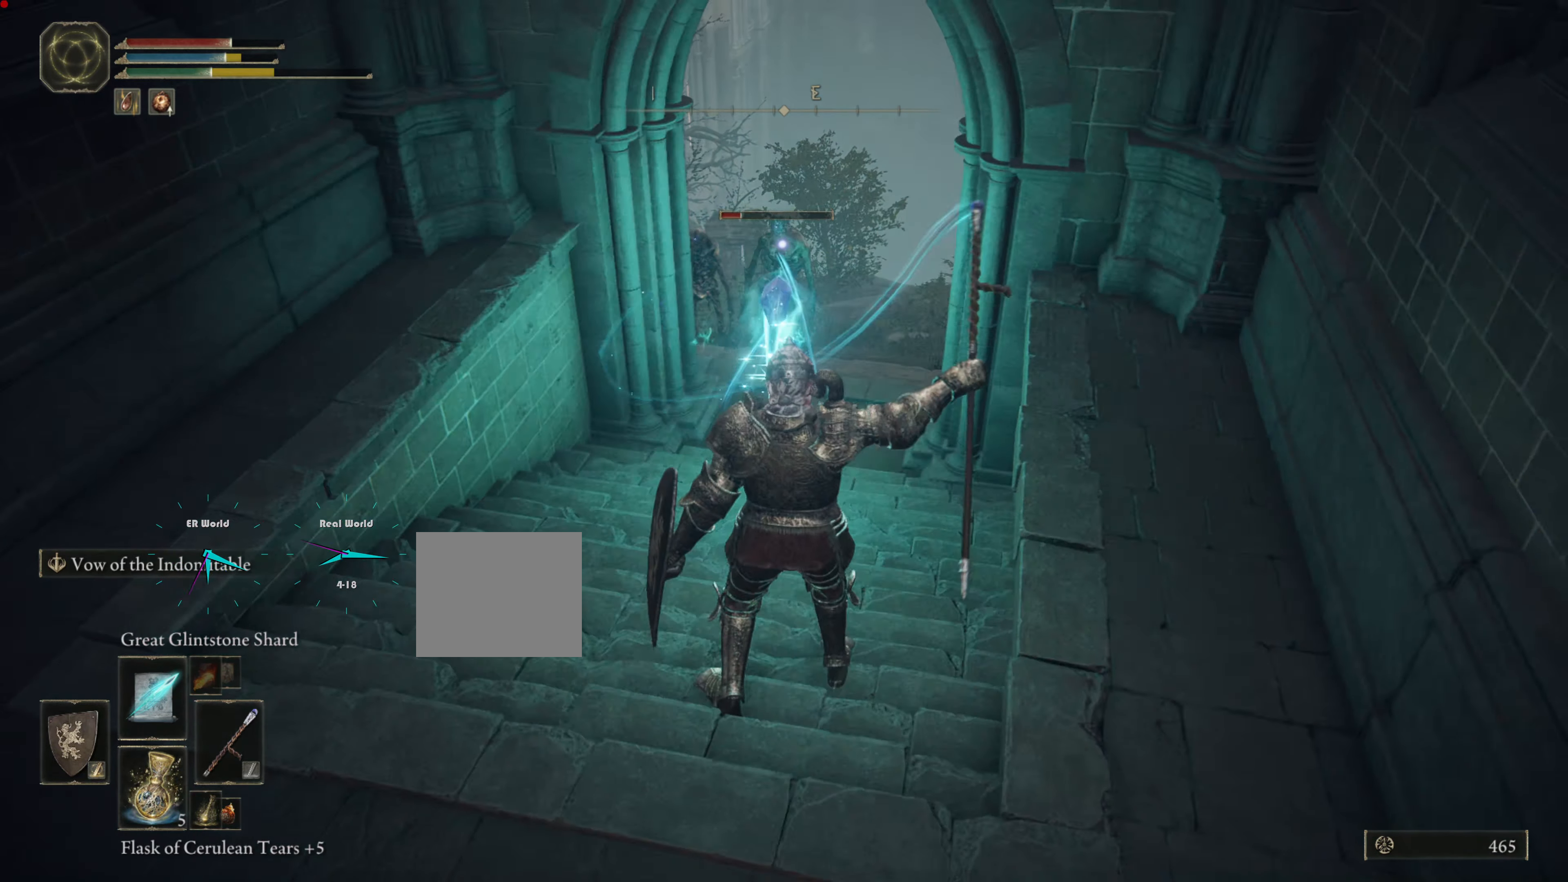
{"buttons": ["L1"], "left_stick": "up", "right_stick": "center", "events": [[33, "left_stick", "up"]]}
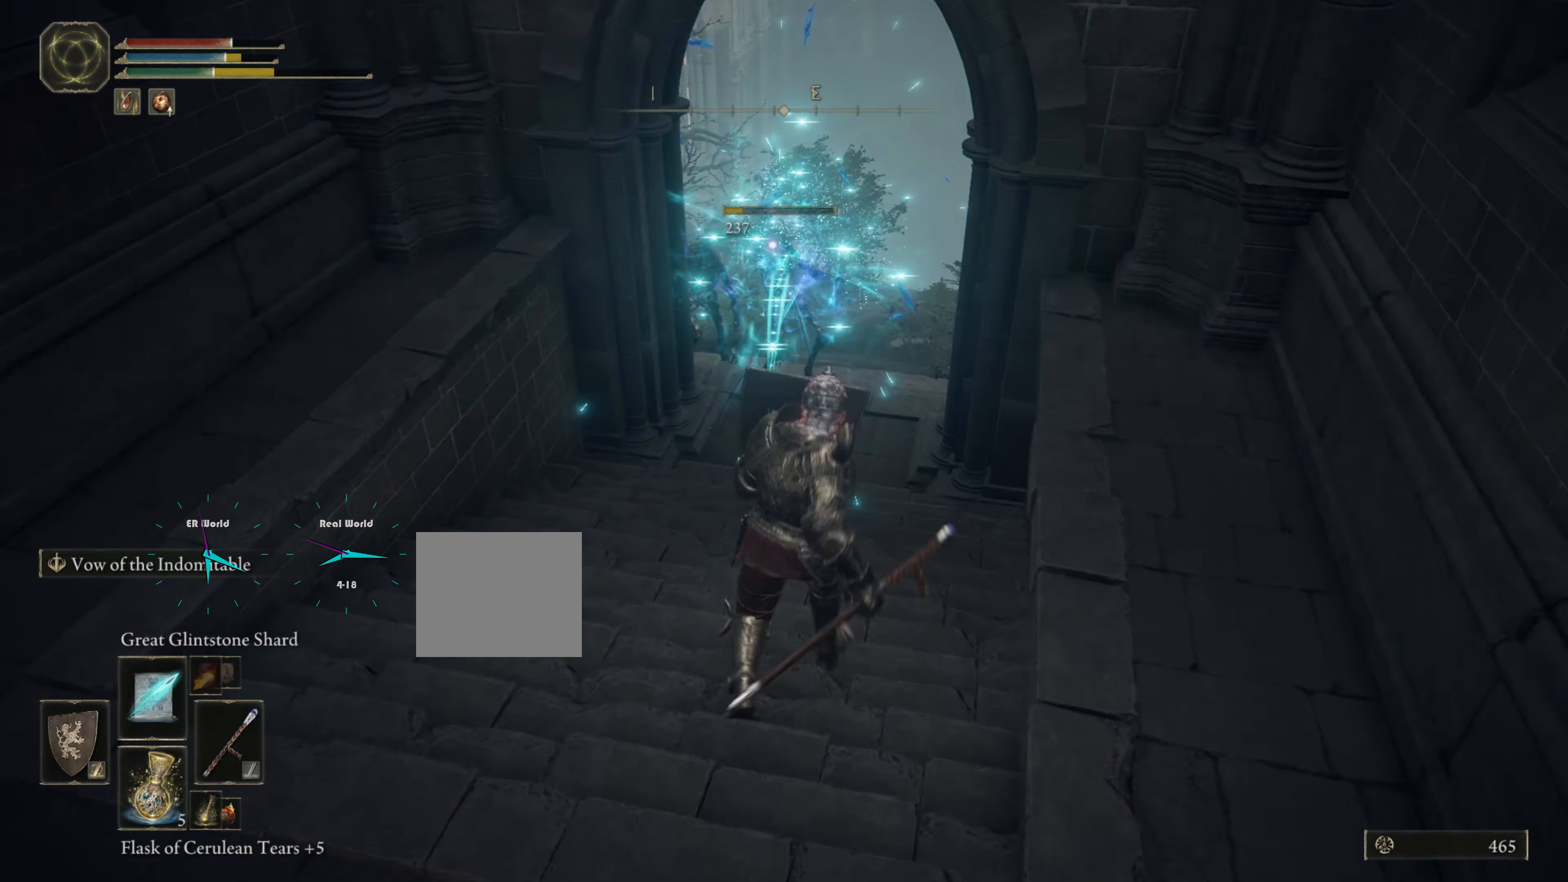
{"buttons": ["L1"], "left_stick": "up", "right_stick": "center", "events": []}
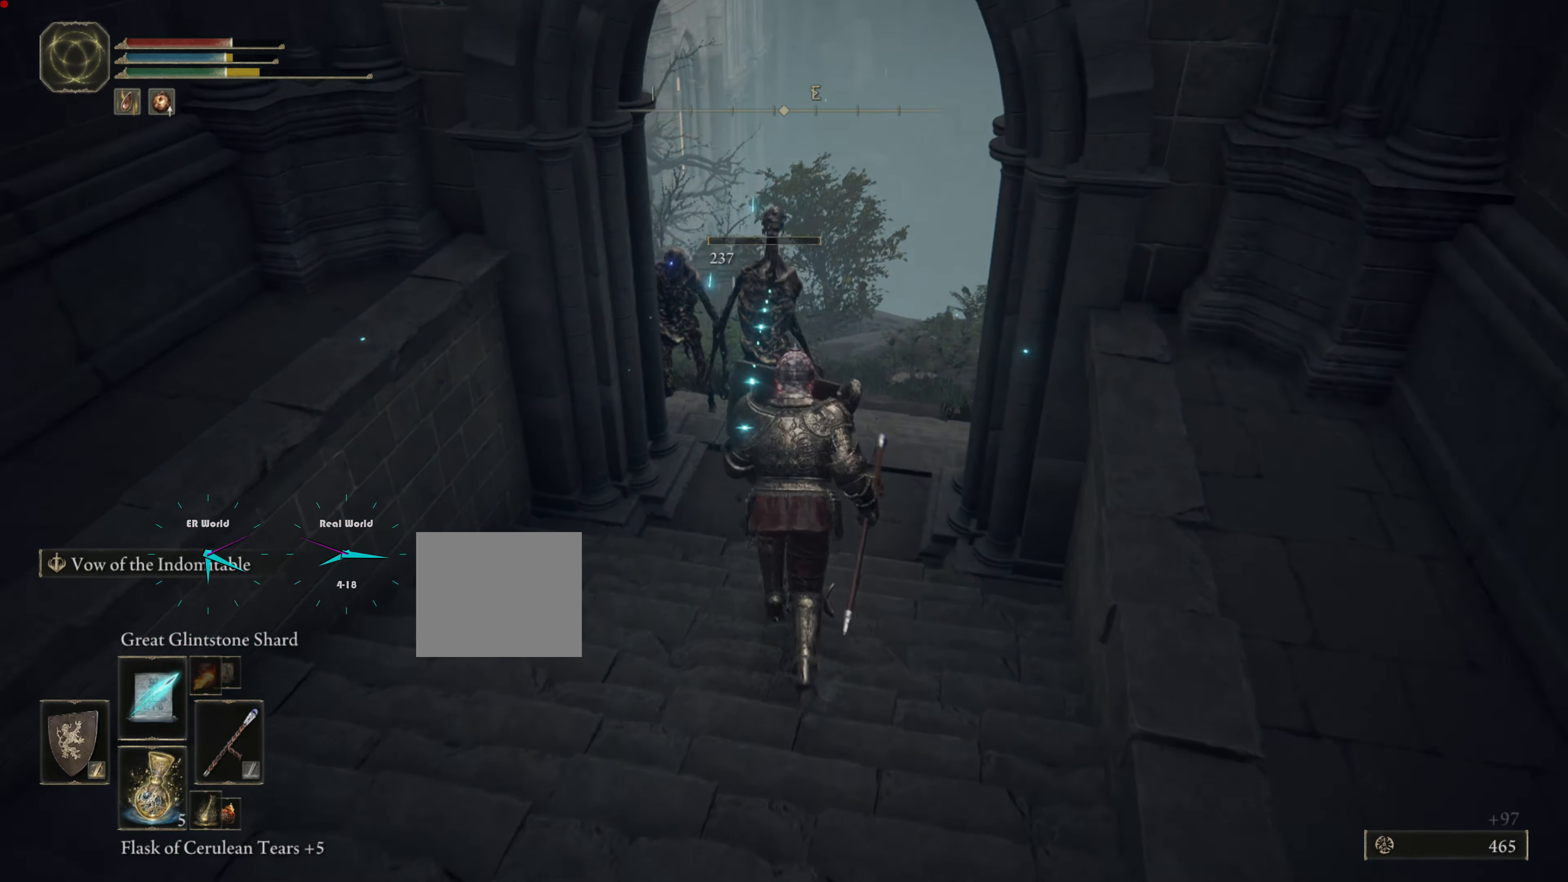
{"buttons": ["L1"], "left_stick": "center", "right_stick": "center", "events": [[317, "left_stick", "center"]]}
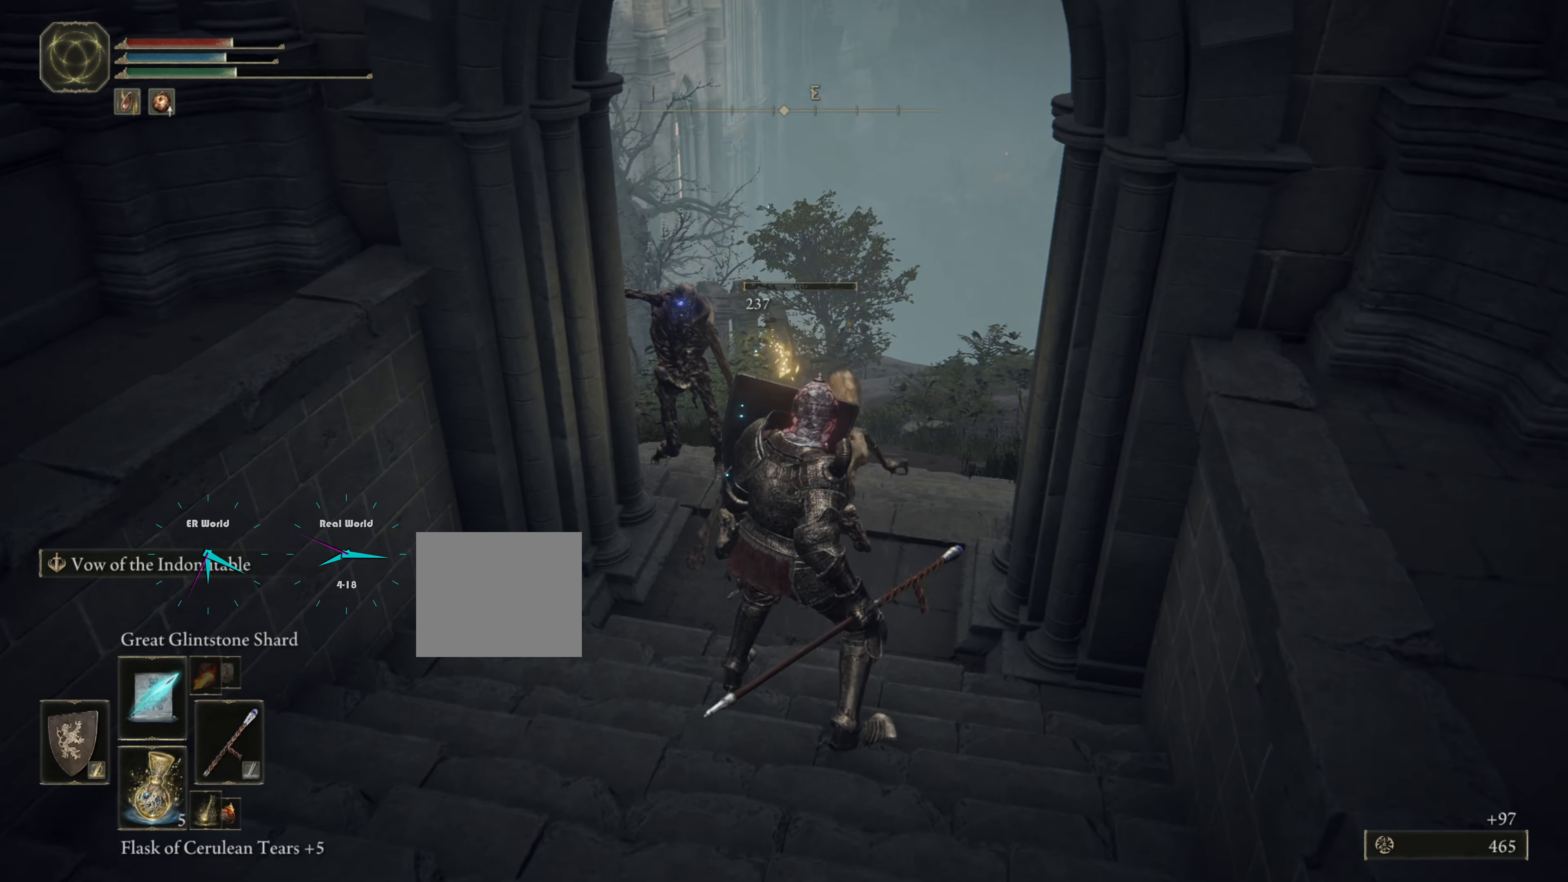
{"buttons": ["L1"], "left_stick": "down", "right_stick": "center", "events": [[83, "left_stick", "down"]]}
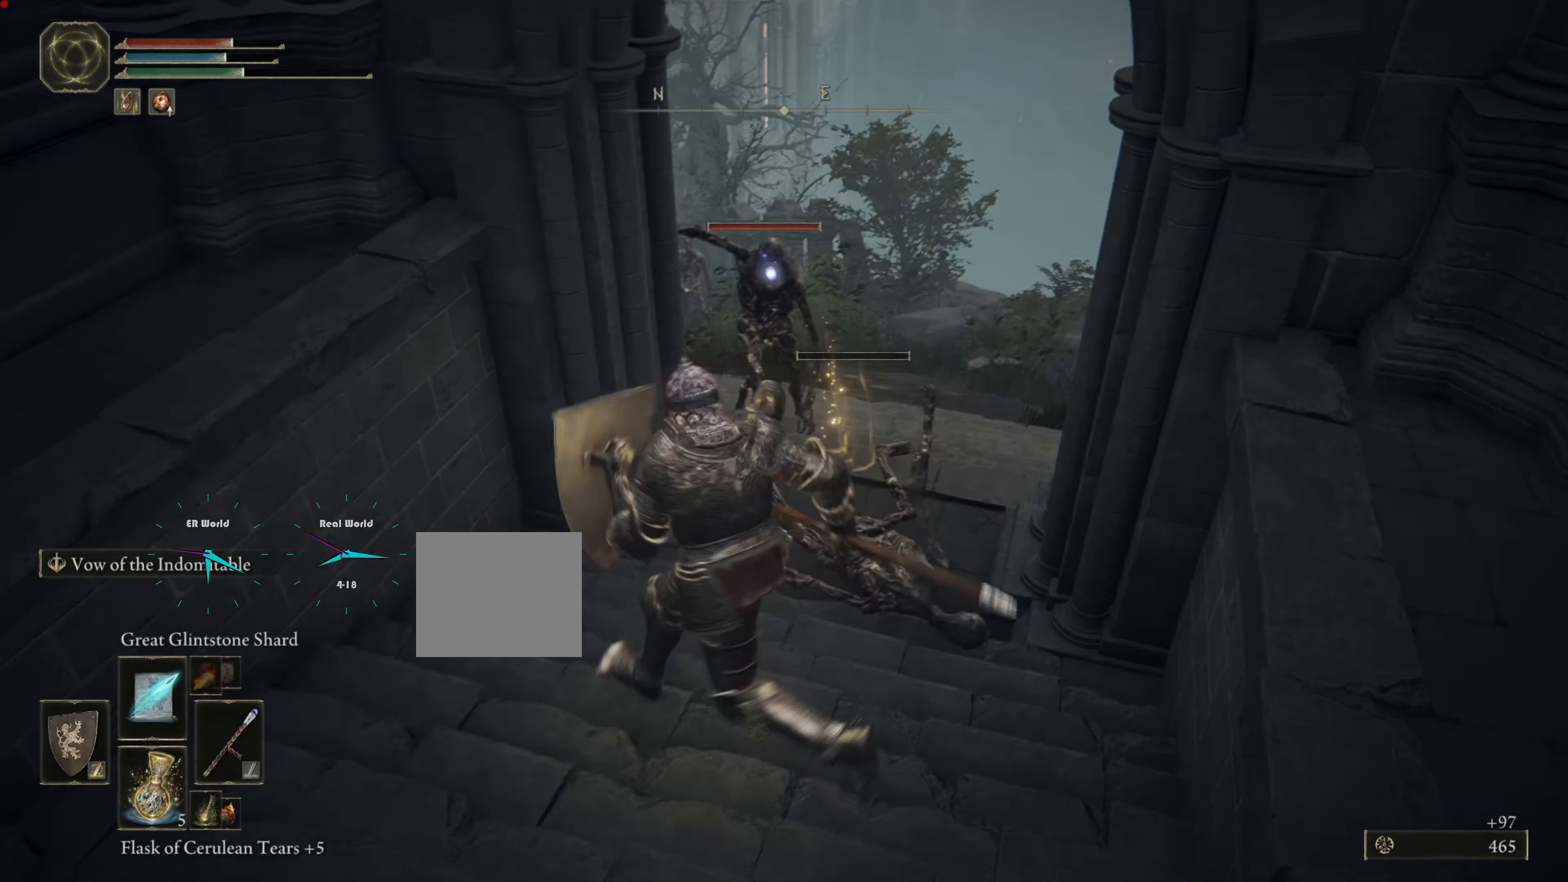
{"buttons": ["L1"], "left_stick": "down", "right_stick": "center", "events": [[217, "left_stick", "down-left"], [417, "left_stick", "down"]]}
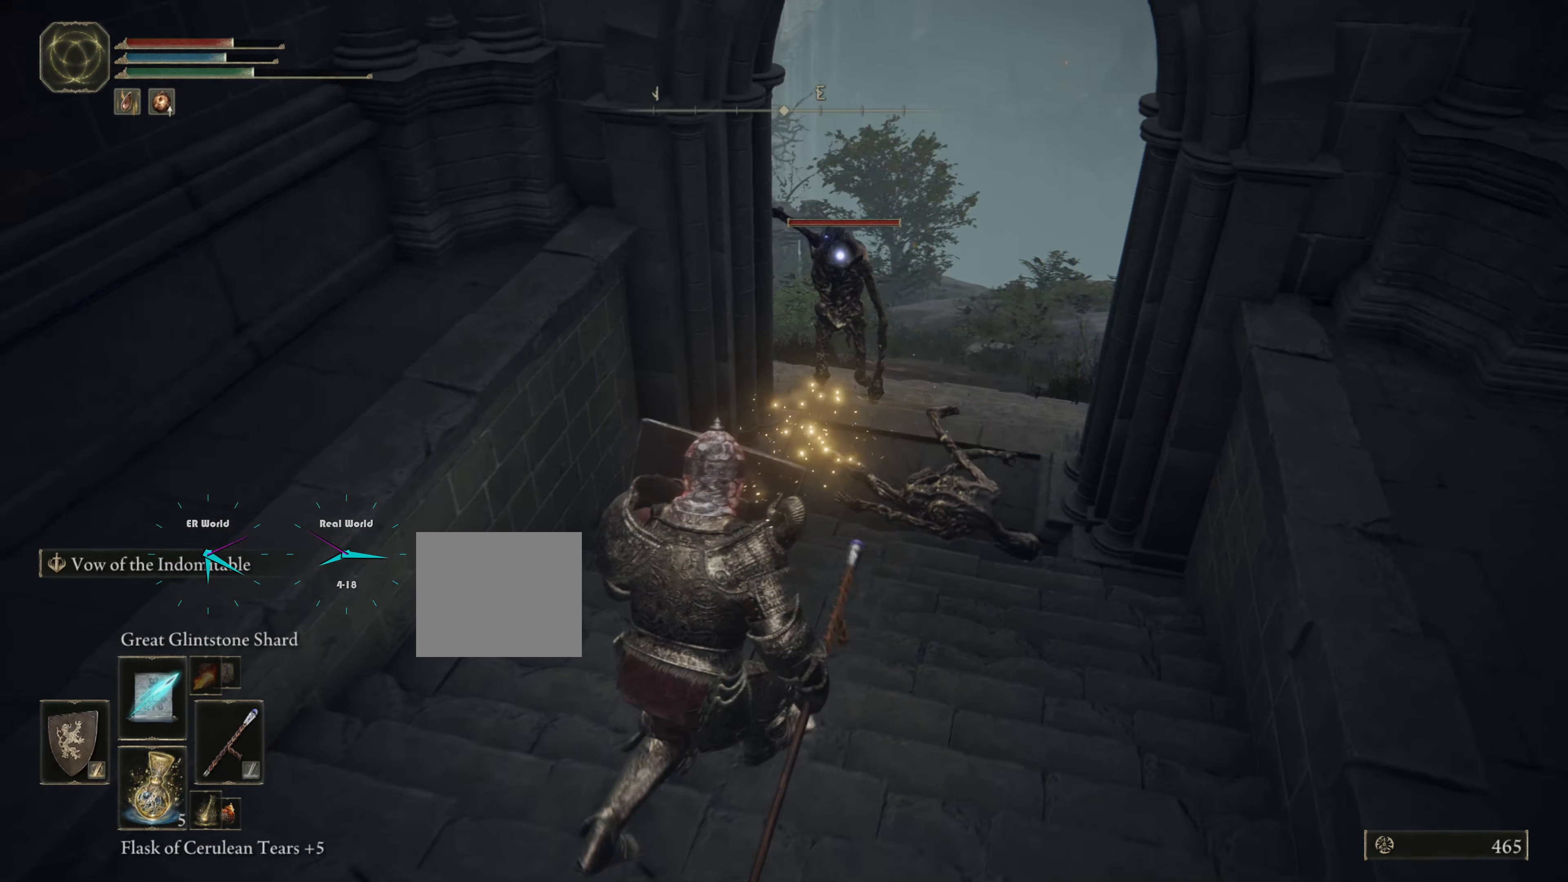
{"buttons": ["L1"], "left_stick": "down", "right_stick": "center", "events": [[334, "R1", "down"], [467, "R1", "up"]]}
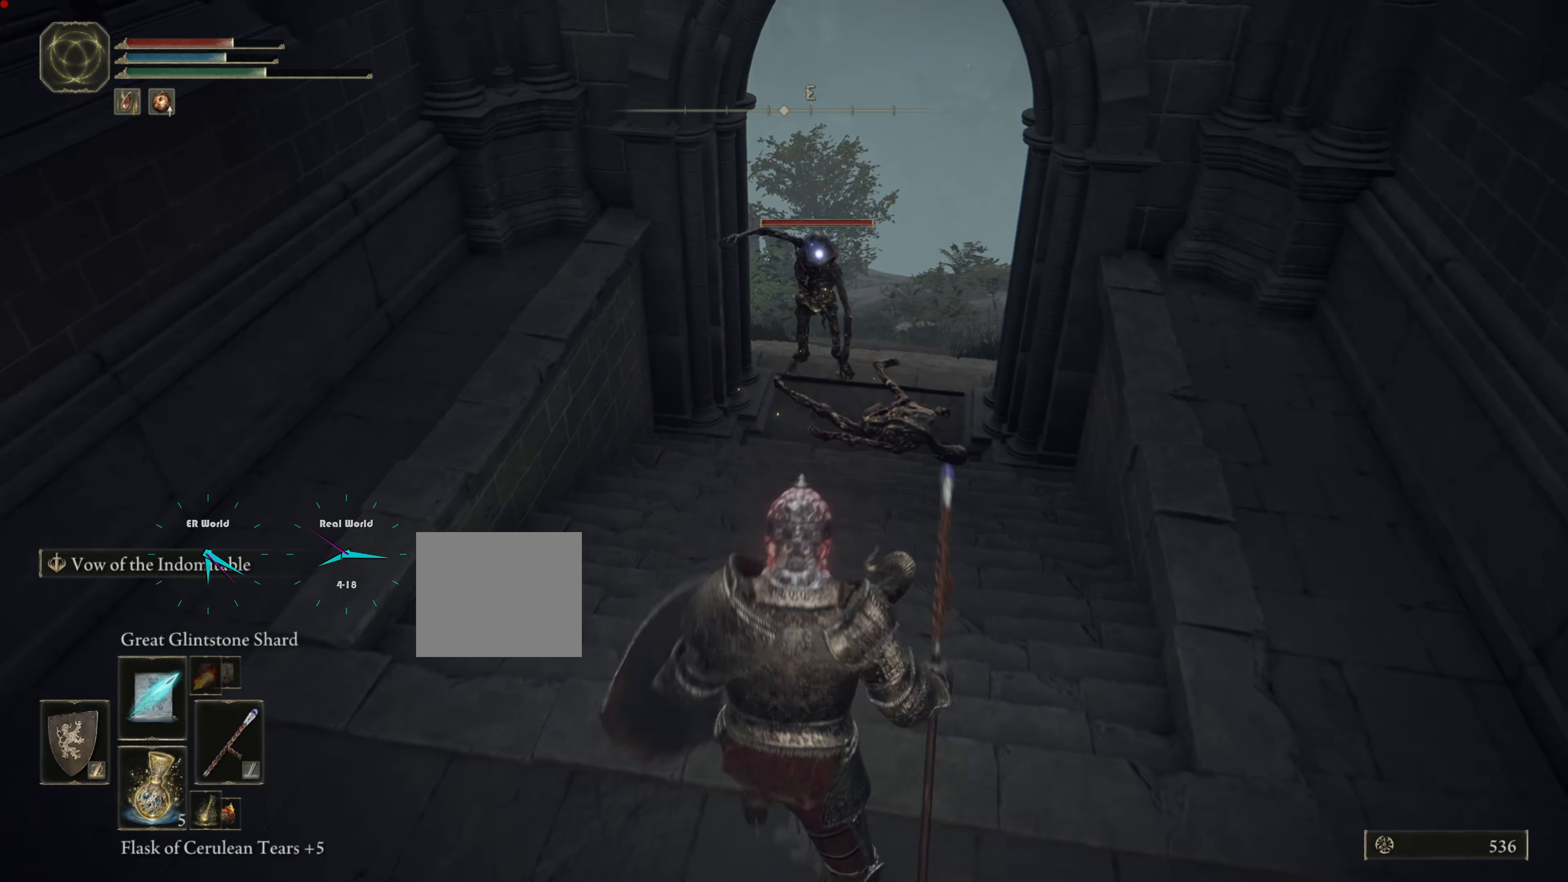
{"buttons": ["L1", "R1"], "left_stick": "up", "right_stick": "center", "events": [[67, "R1", "down"], [201, "R1", "up"], [251, "R1", "down"], [267, "left_stick", "left"], [351, "R1", "up"], [401, "left_stick", "up"], [434, "R1", "down"]]}
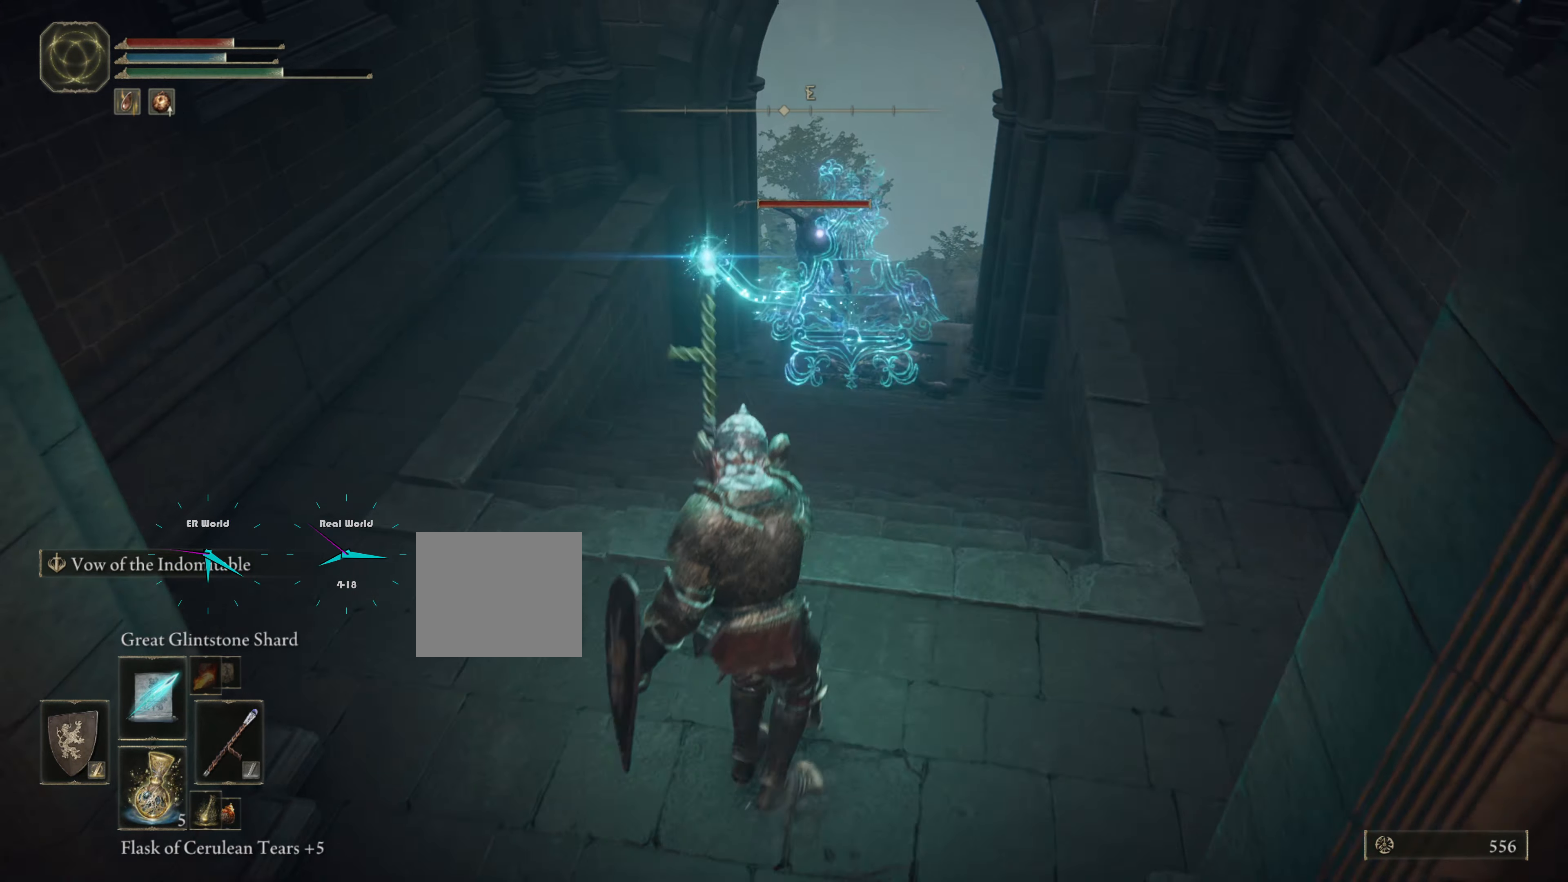
{"buttons": ["L1", "R1"], "left_stick": "center", "right_stick": "center"}
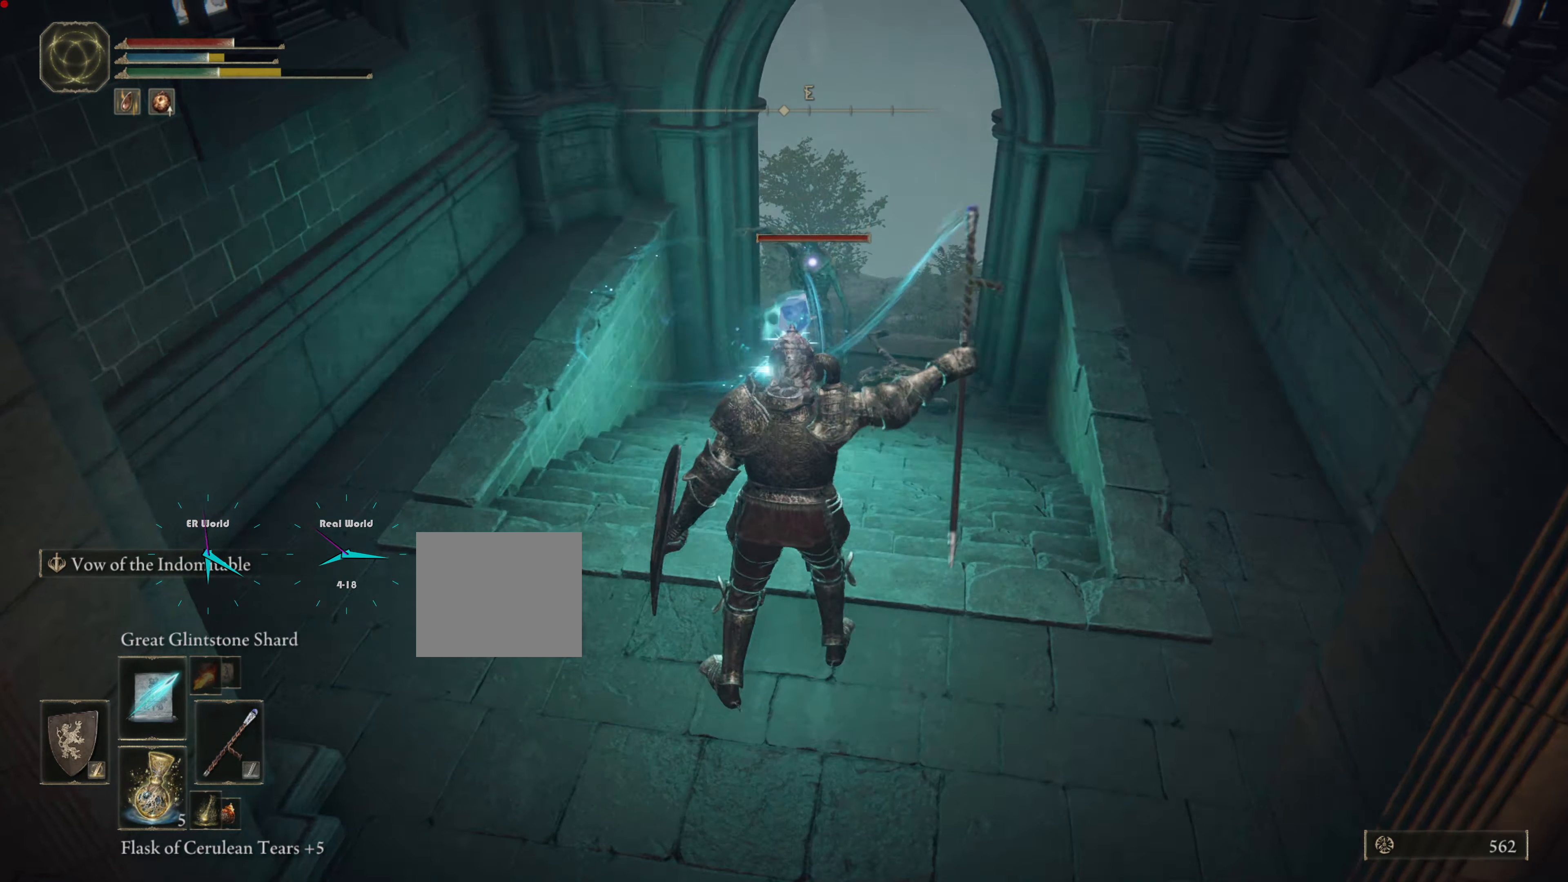
{"buttons": ["L1", "R1"], "left_stick": "down", "right_stick": "center", "events": [[67, "R1", "up"], [134, "R1", "down"], [234, "R1", "up"], [301, "R1", "down"], [351, "left_stick", "down"], [417, "R1", "up"], [468, "R1", "down"]]}
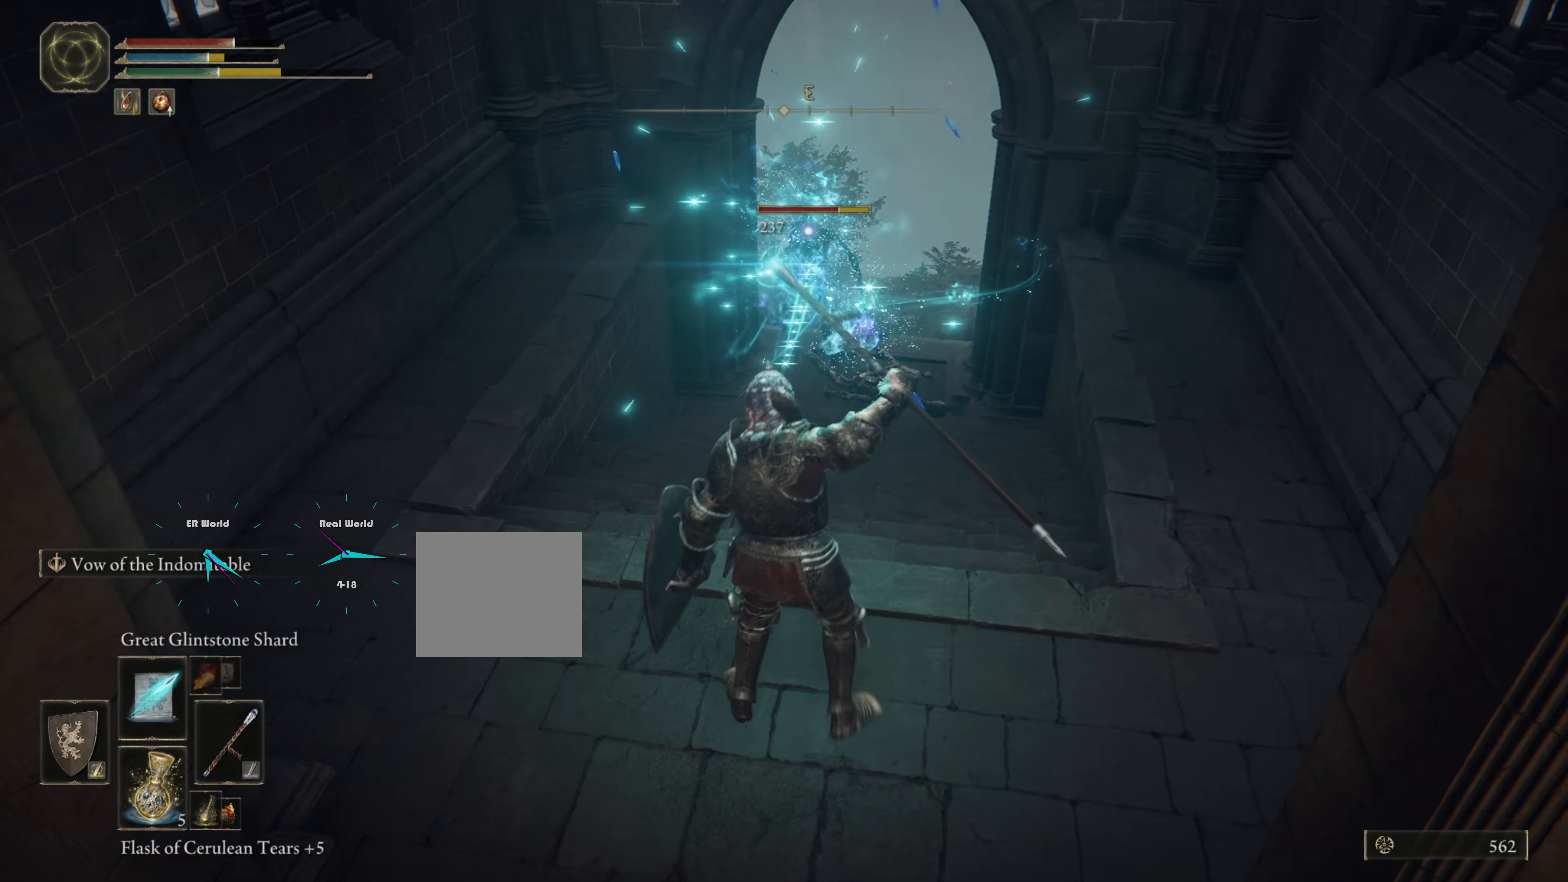
{"buttons": ["L1"], "left_stick": "up-right", "right_stick": "center"}
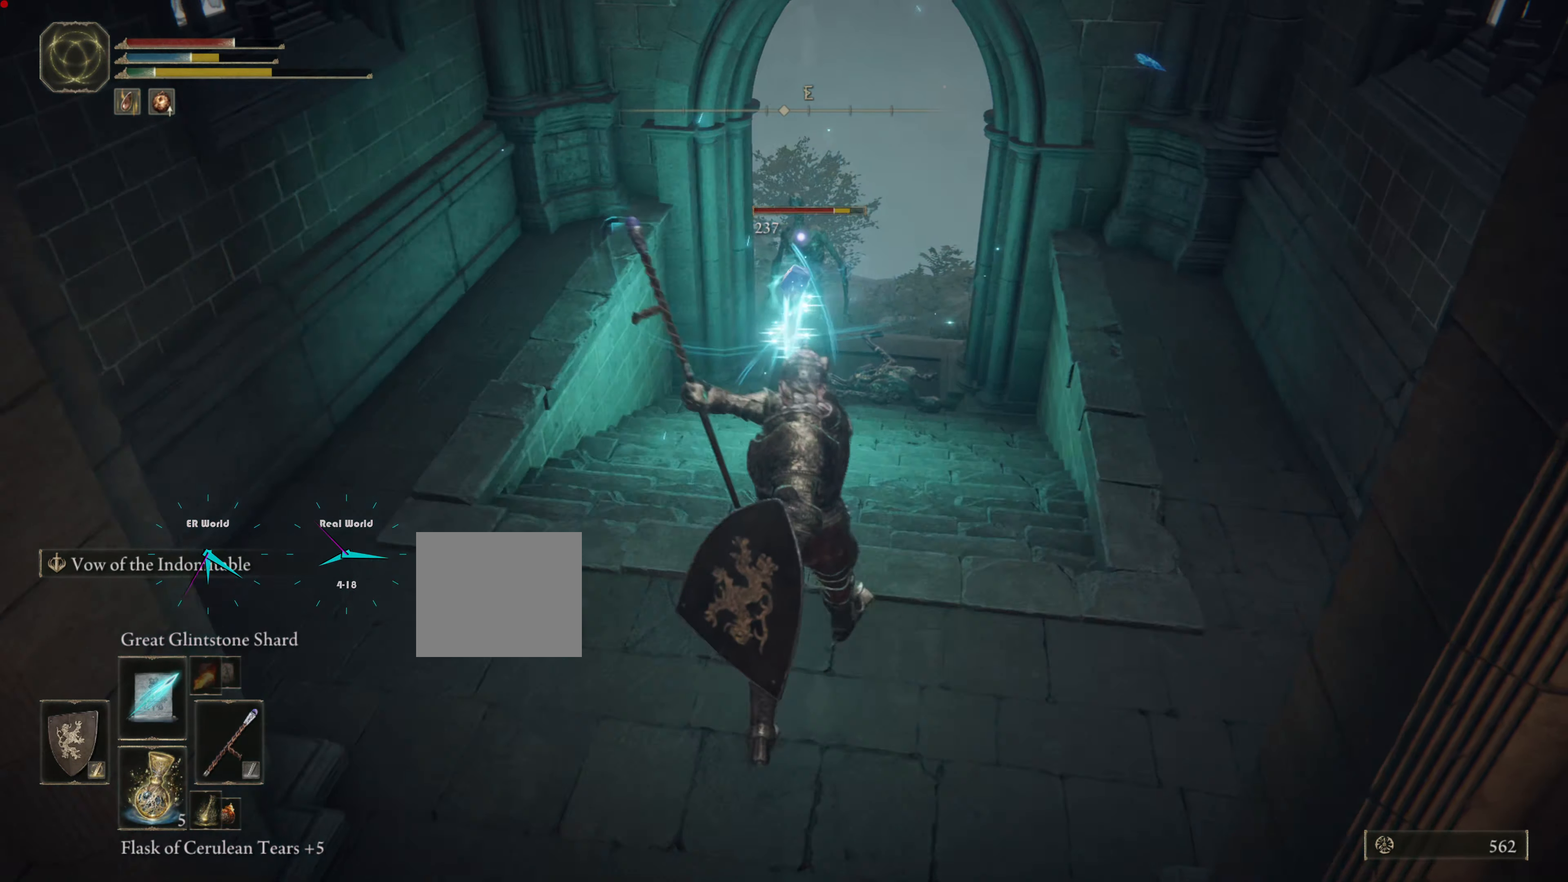
{"buttons": ["L1"], "left_stick": "up-right", "right_stick": "center", "events": [[34, "R1", "down"], [134, "R1", "up"], [234, "R1", "down"], [284, "R1", "up"], [384, "R1", "down"], [451, "R1", "up"]]}
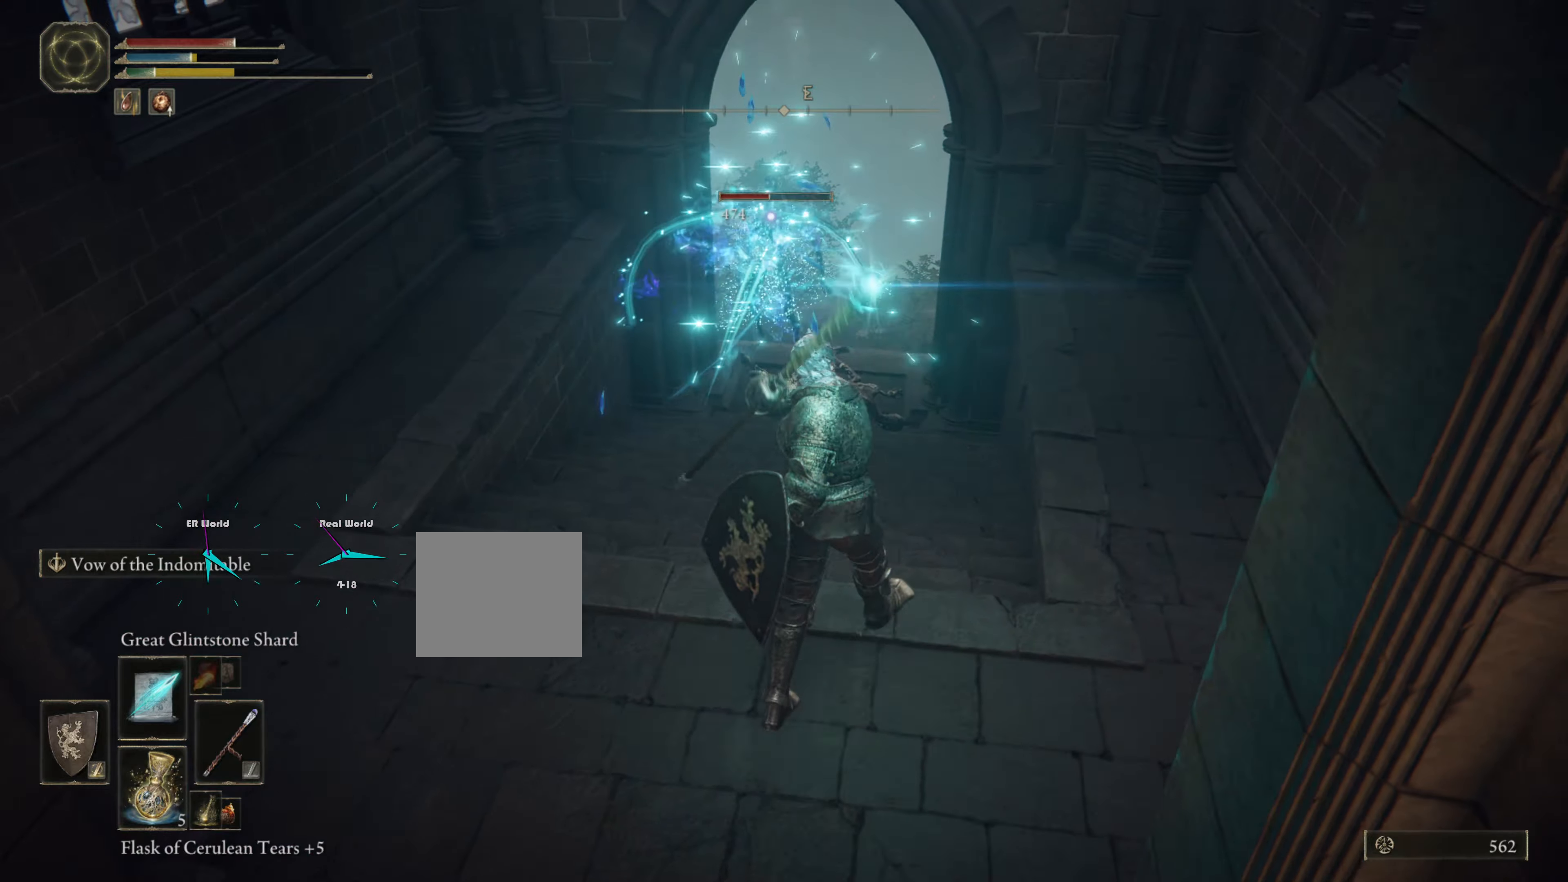
{"buttons": ["L1"], "left_stick": "up", "right_stick": "center", "events": [[67, "left_stick", "up"]]}
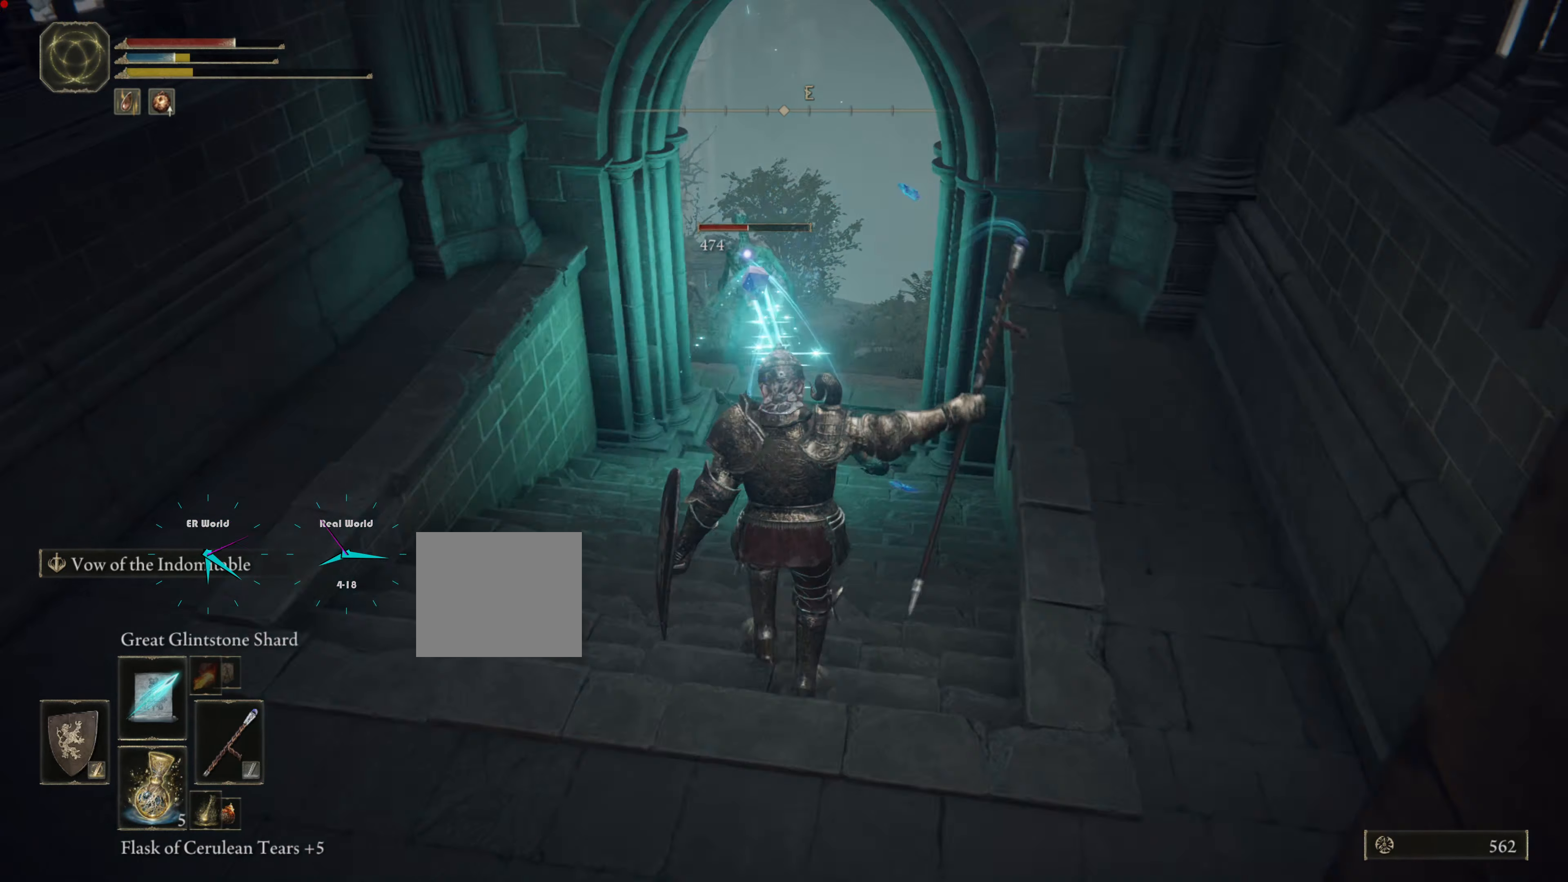
{"buttons": ["L1"], "left_stick": "up", "right_stick": "center", "events": []}
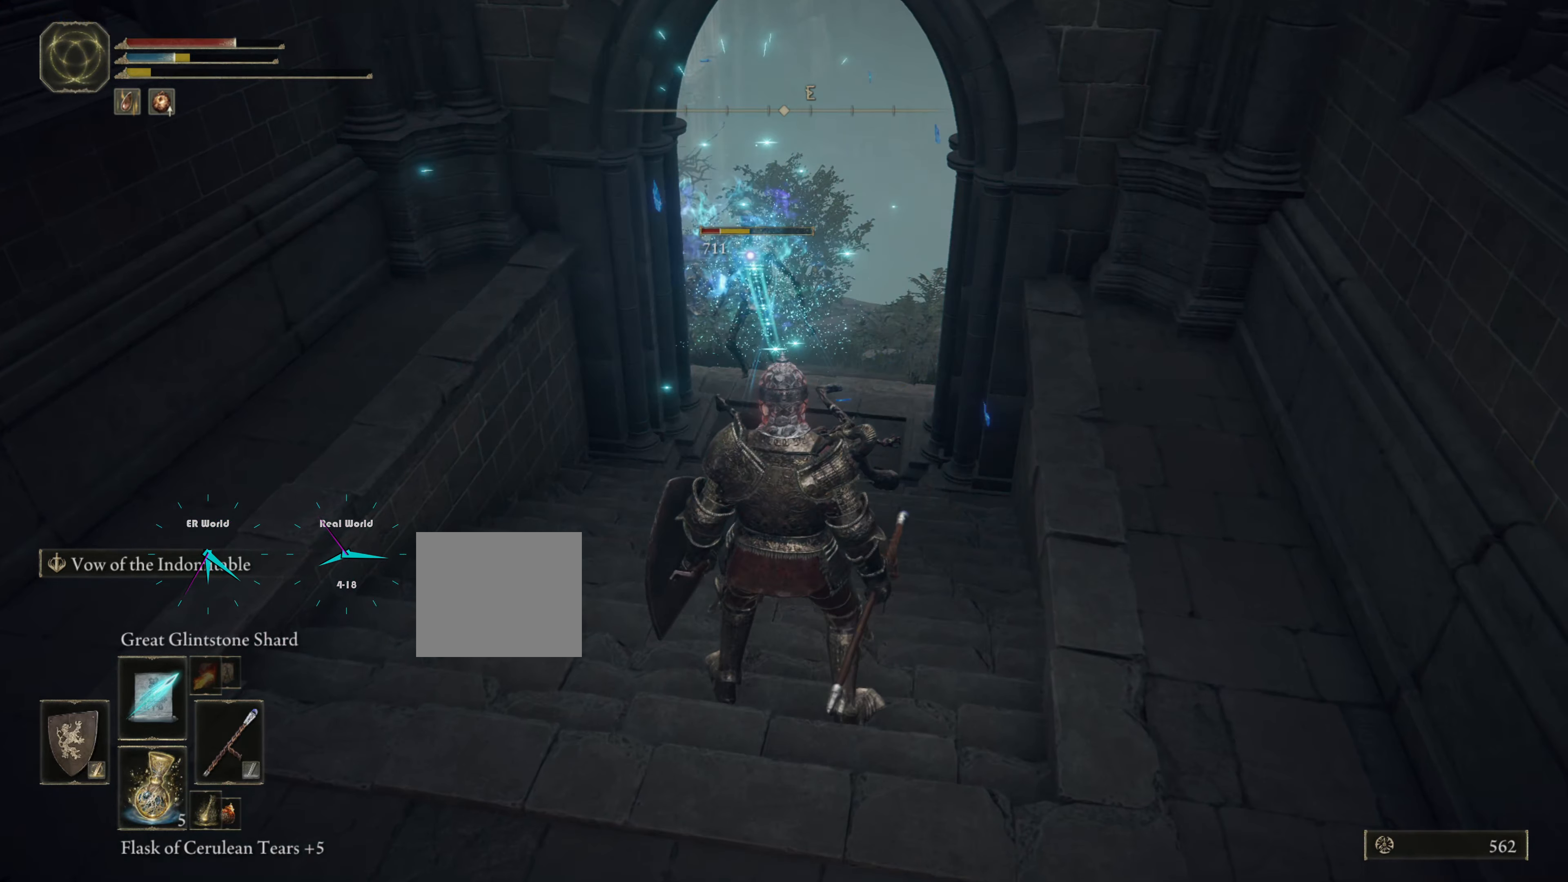
{"buttons": ["L1"], "left_stick": "down", "right_stick": "center", "events": [[84, "R1", "down"], [84, "left_stick", "center"], [234, "R1", "up"], [234, "left_stick", "down"], [351, "R1", "down"], [467, "R1", "up"]]}
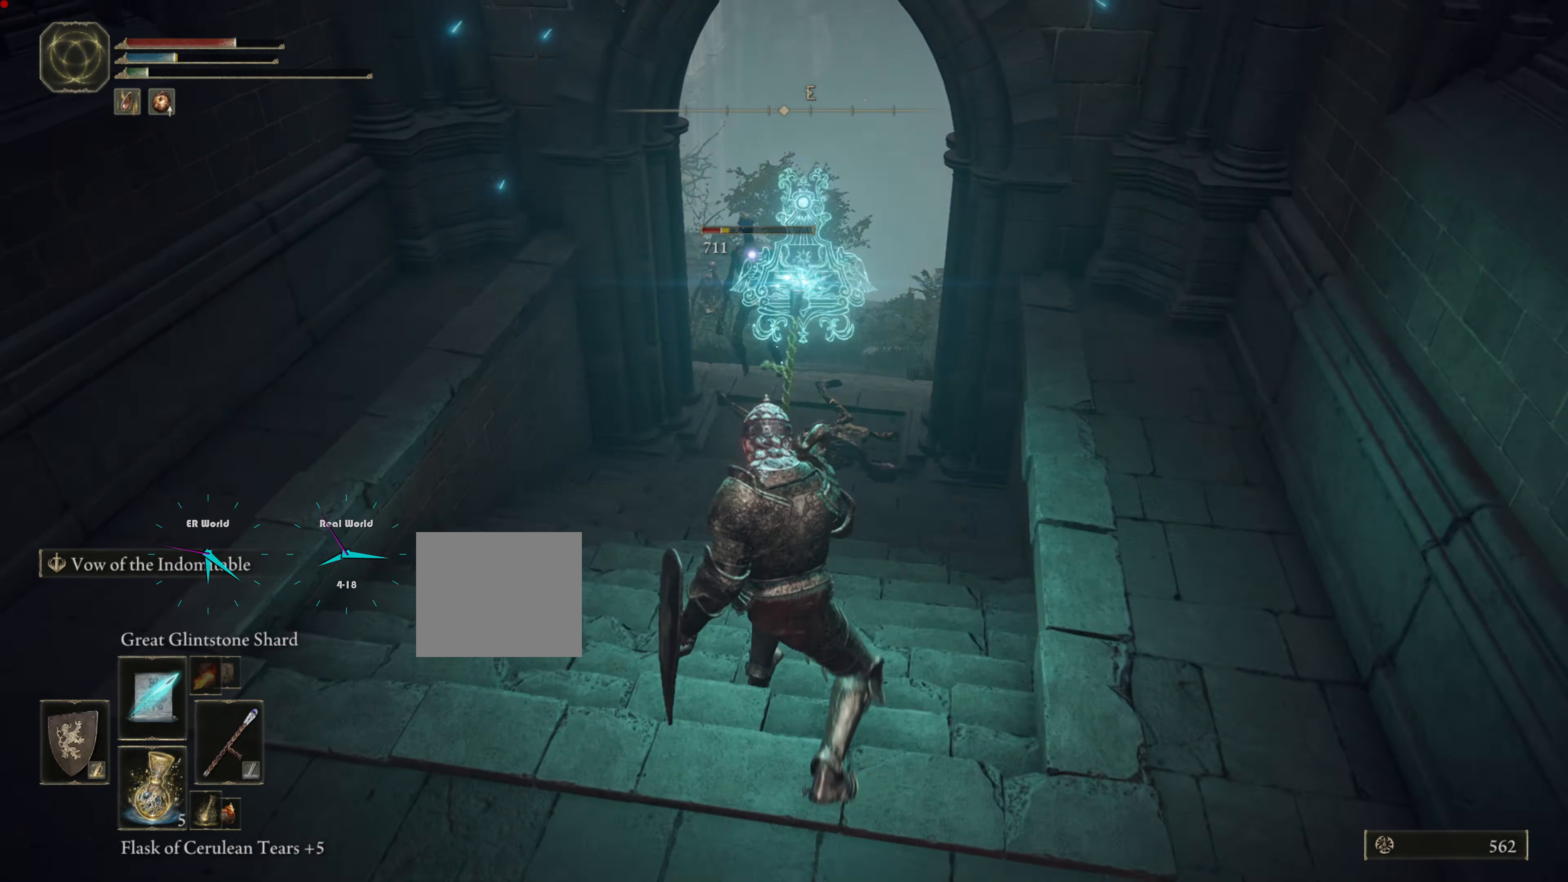
{"buttons": ["L1"], "left_stick": "up", "right_stick": "center", "events": [[67, "R1", "down"], [67, "left_stick", "center"], [167, "R1", "up"], [234, "left_stick", "up"]]}
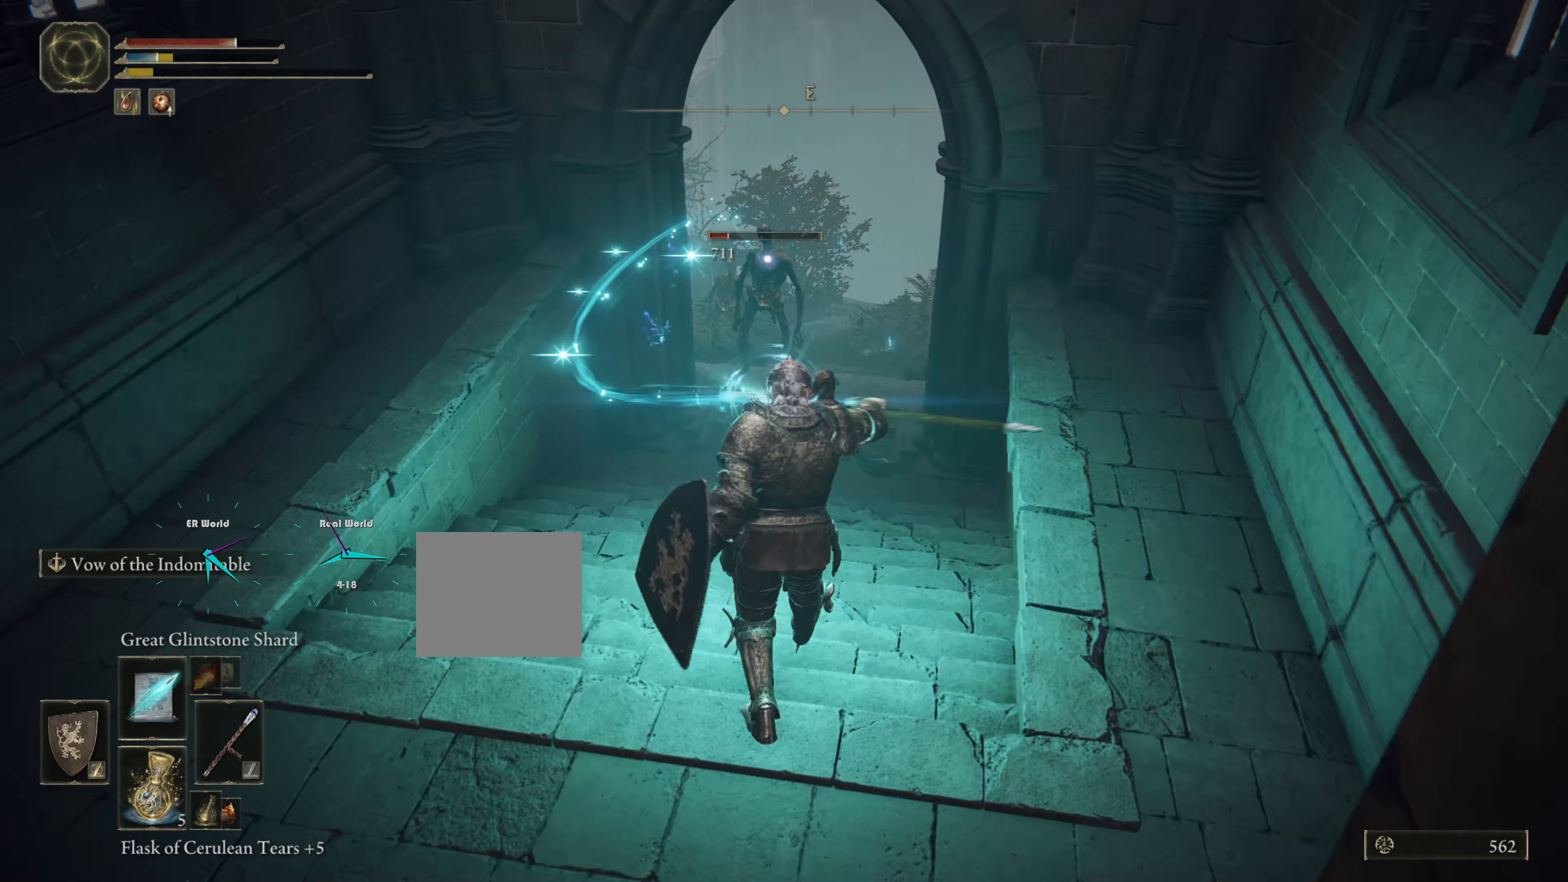
{"buttons": ["L1"], "left_stick": "up", "right_stick": "center"}
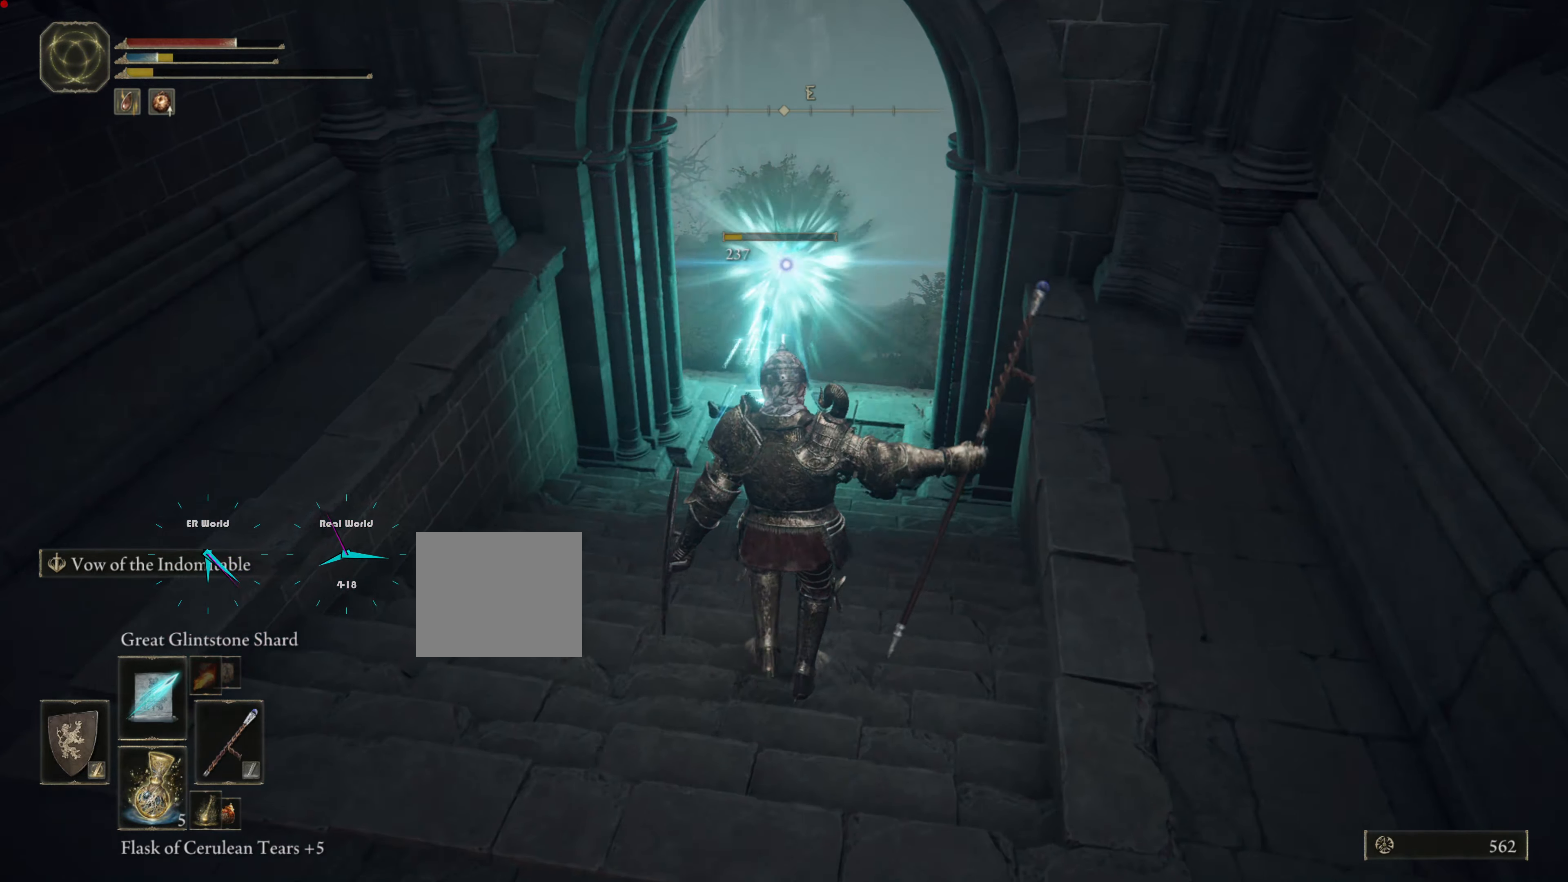
{"buttons": ["L1", "DPAD_RIGHT"], "left_stick": "up", "right_stick": "center", "events": [[417, "DPAD_RIGHT", "down"]]}
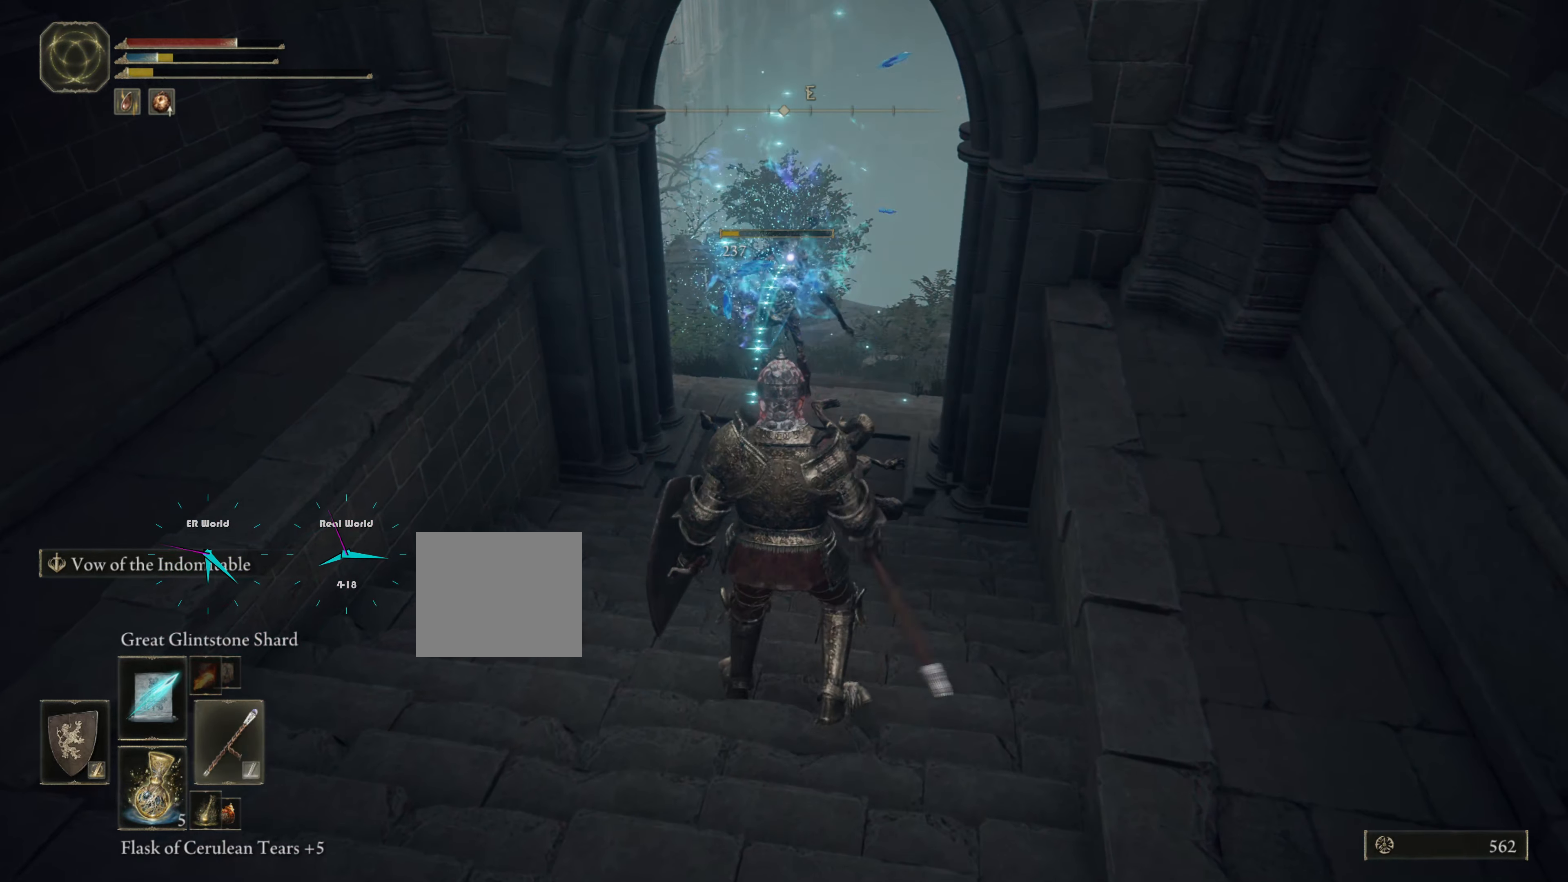
{"buttons": ["L1"], "left_stick": "up", "right_stick": "center", "events": [[17, "DPAD_RIGHT", "up"]]}
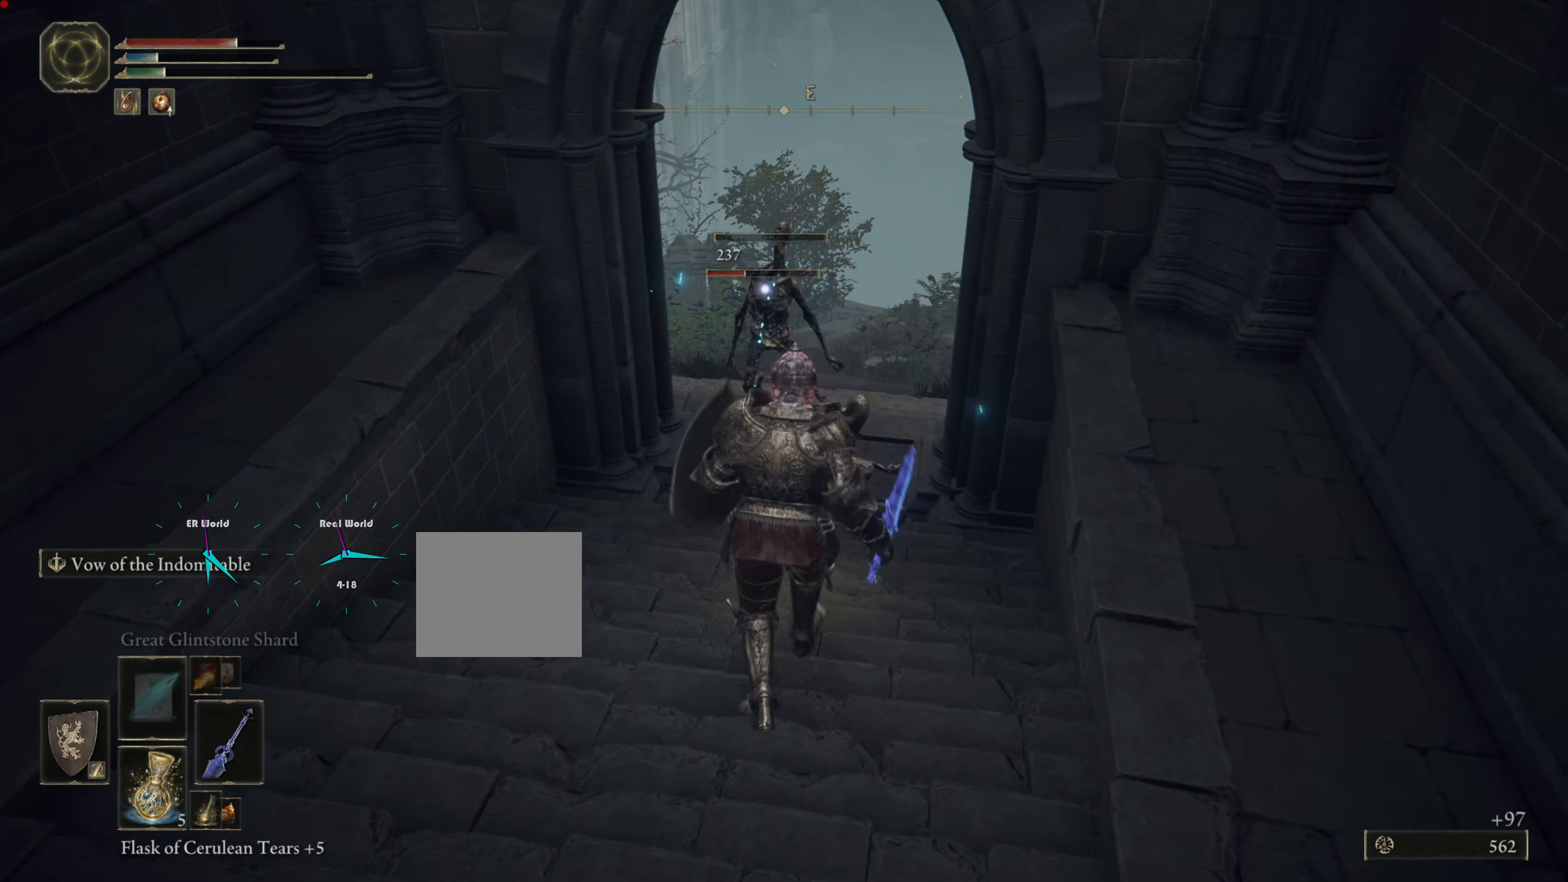
{"buttons": ["L1"], "left_stick": "up", "right_stick": "down-left", "events": [[417, "right_stick", "down-left"]]}
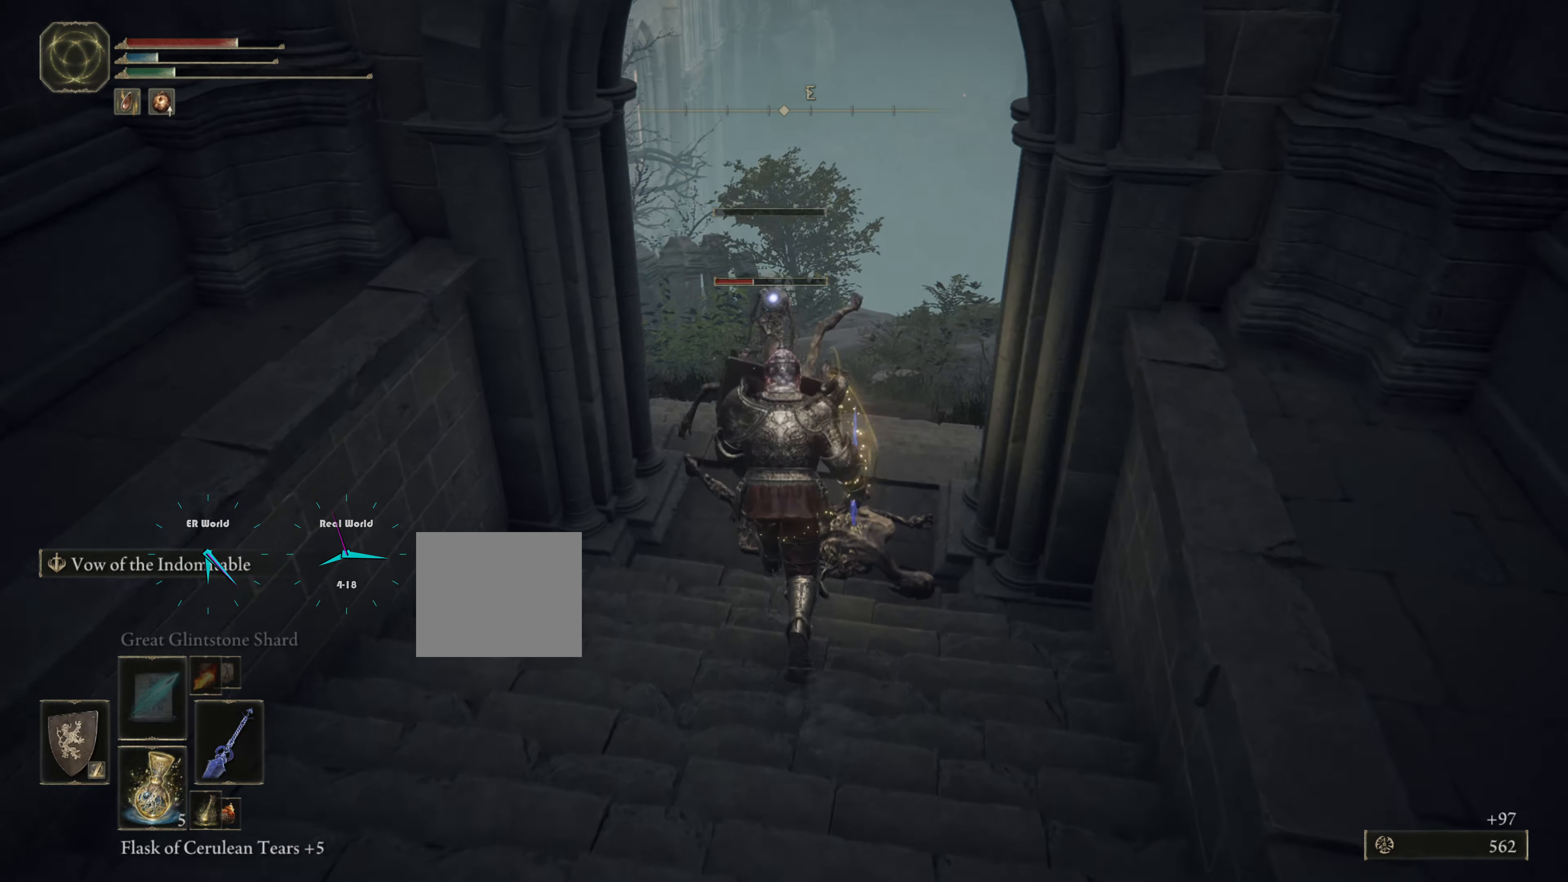
{"buttons": ["L1"], "left_stick": "up", "right_stick": "center", "events": [[101, "right_stick", "center"]]}
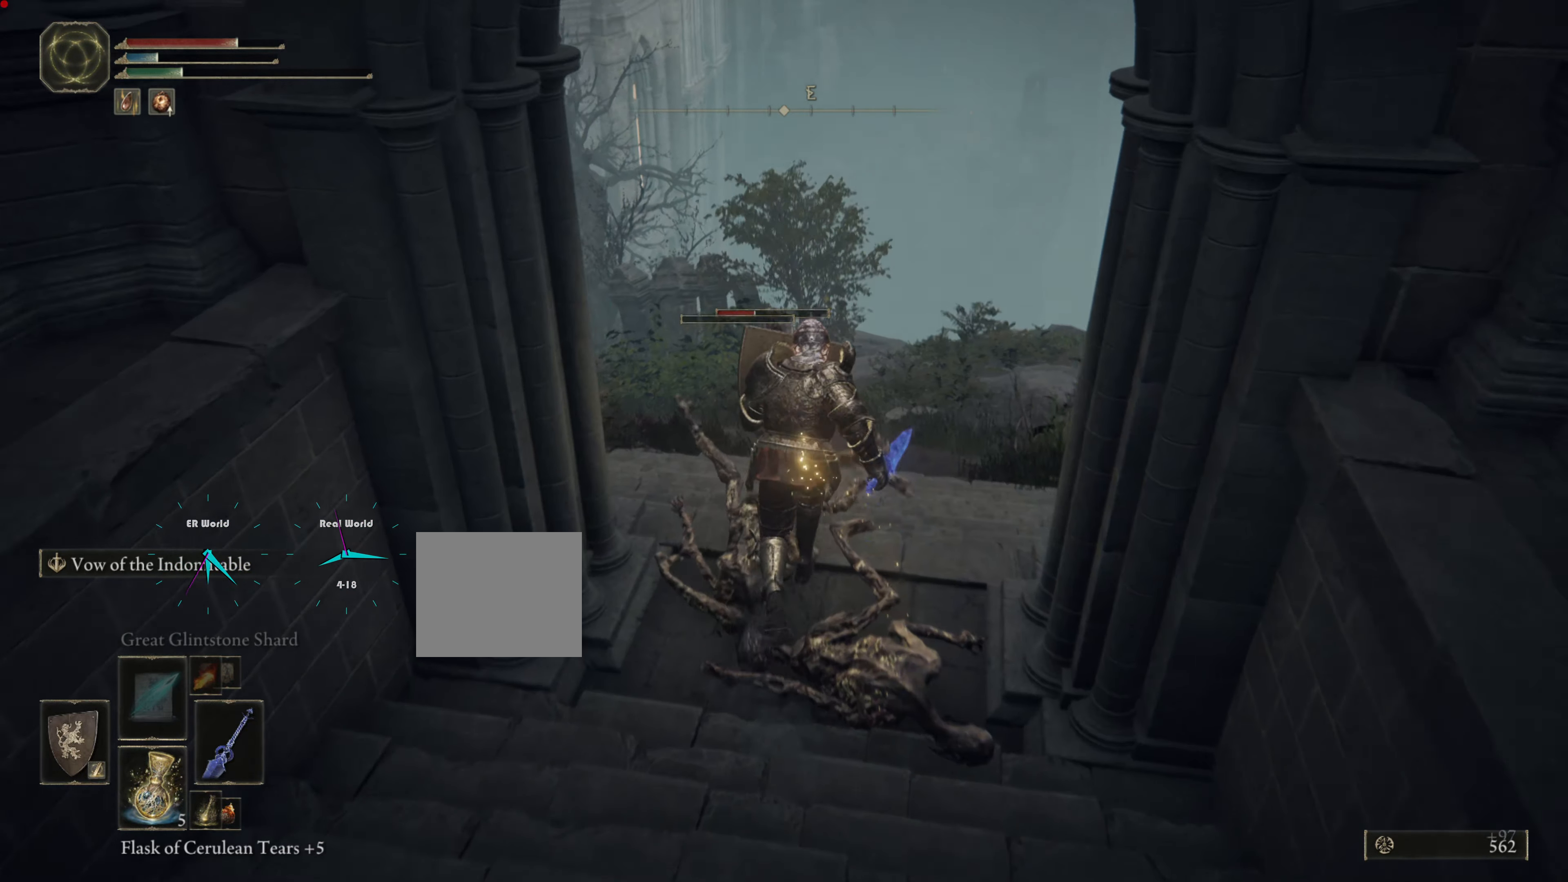
{"buttons": ["L1"], "left_stick": "up", "right_stick": "center", "events": []}
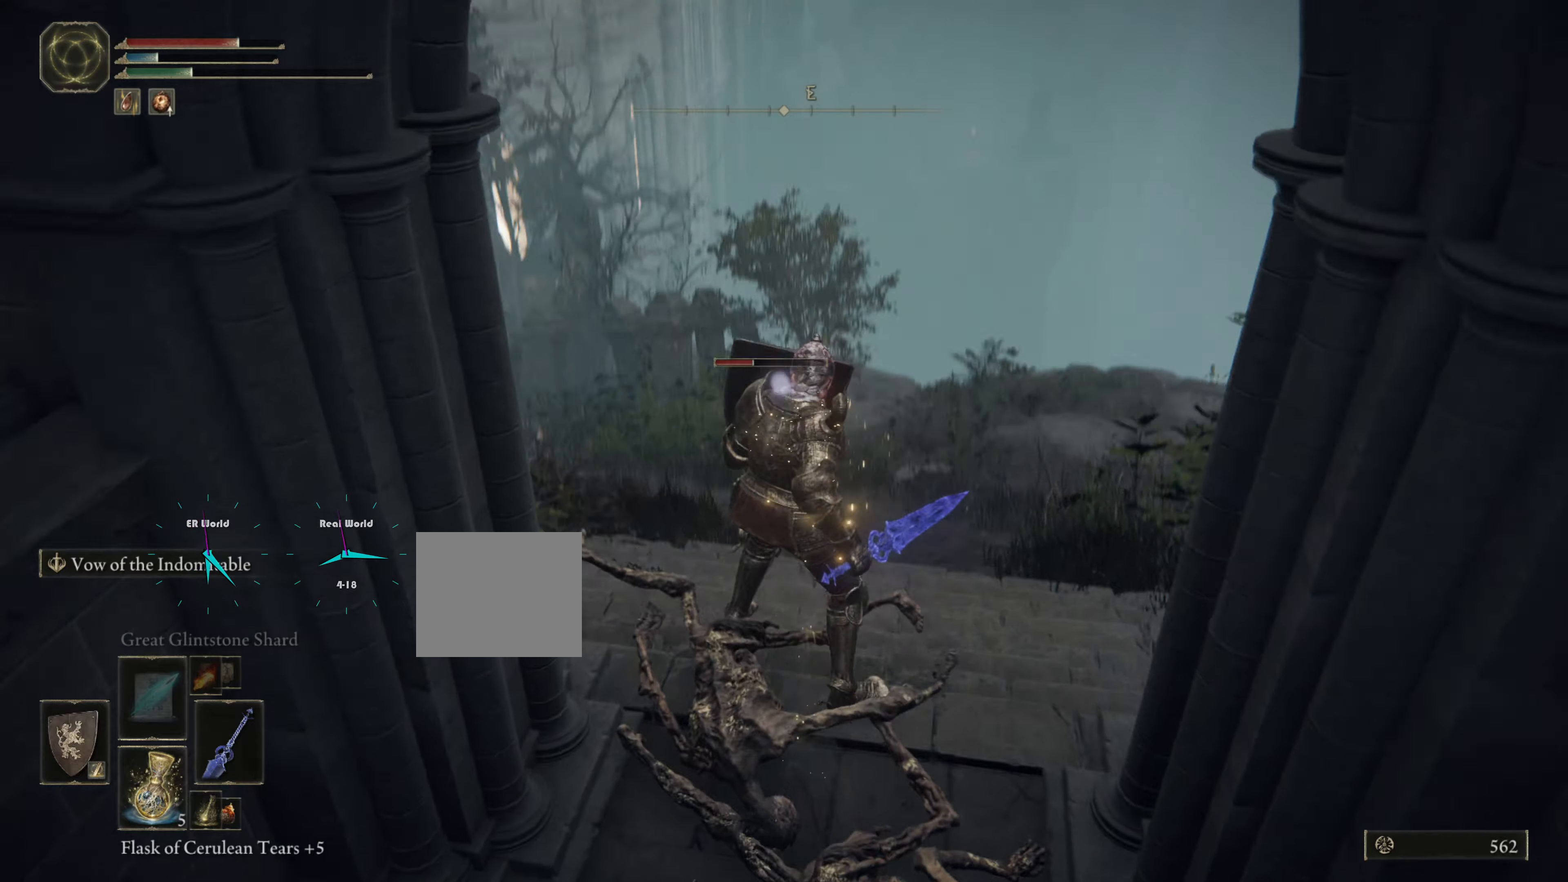
{"buttons": ["L1"], "left_stick": "up-right", "right_stick": "center", "events": [[417, "left_stick", "up-right"]]}
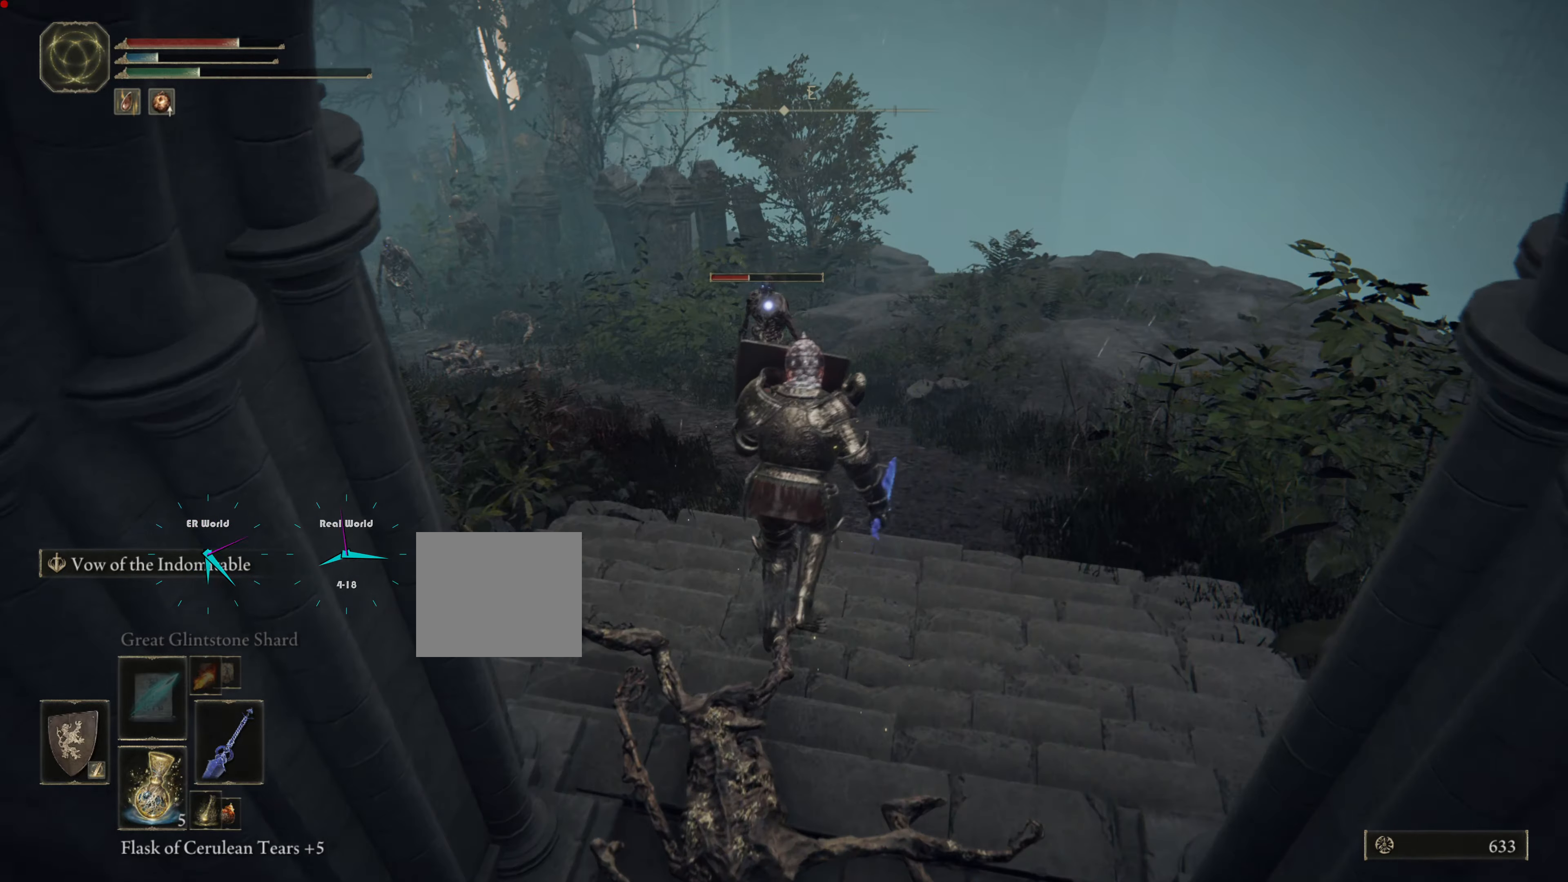
{"buttons": ["L1"], "left_stick": "up", "right_stick": "center", "events": [[317, "left_stick", "up"]]}
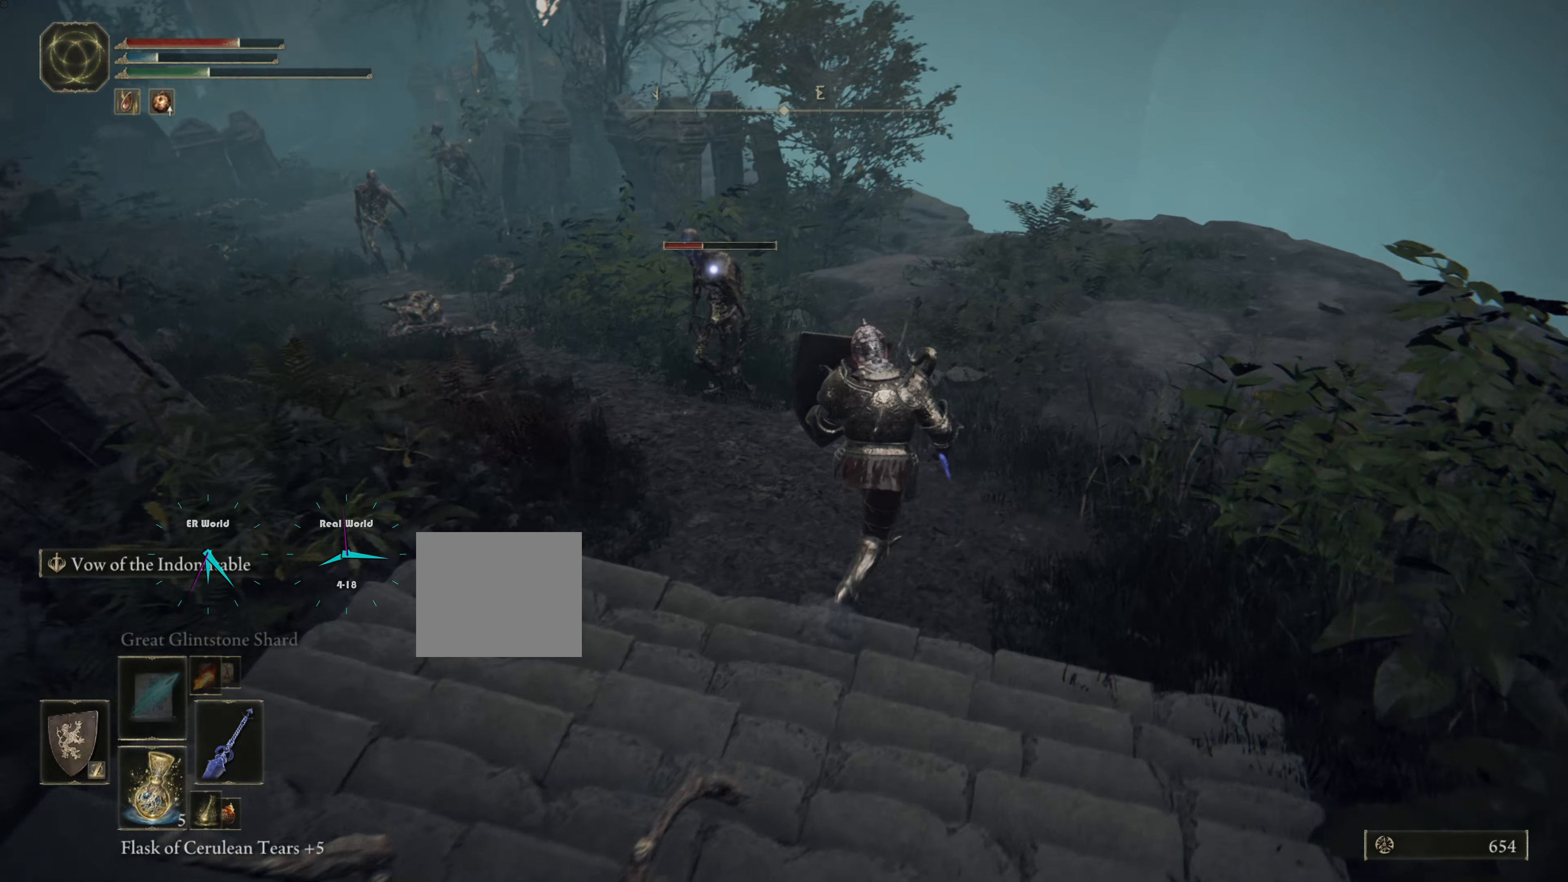
{"buttons": ["L1"], "left_stick": "up", "right_stick": "center", "events": [[183, "left_stick", "up-right"], [417, "left_stick", "up"]]}
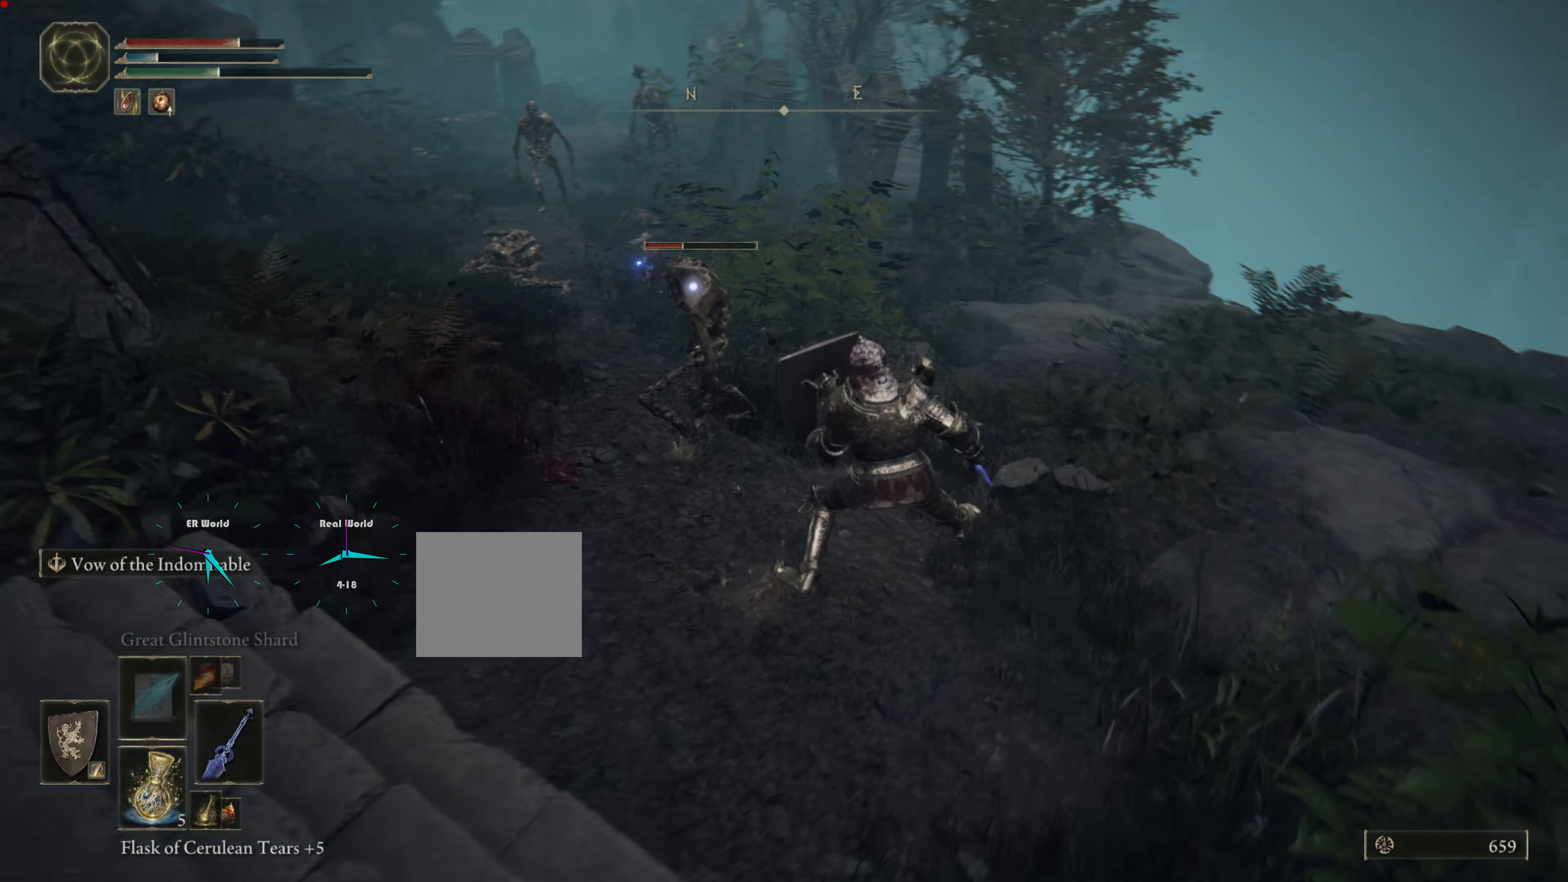
{"buttons": ["L1", "R1"], "left_stick": "up", "right_stick": "center", "events": [[34, "R1", "down"], [167, "R1", "up"], [234, "R1", "down"], [367, "R1", "up"], [434, "R1", "down"]]}
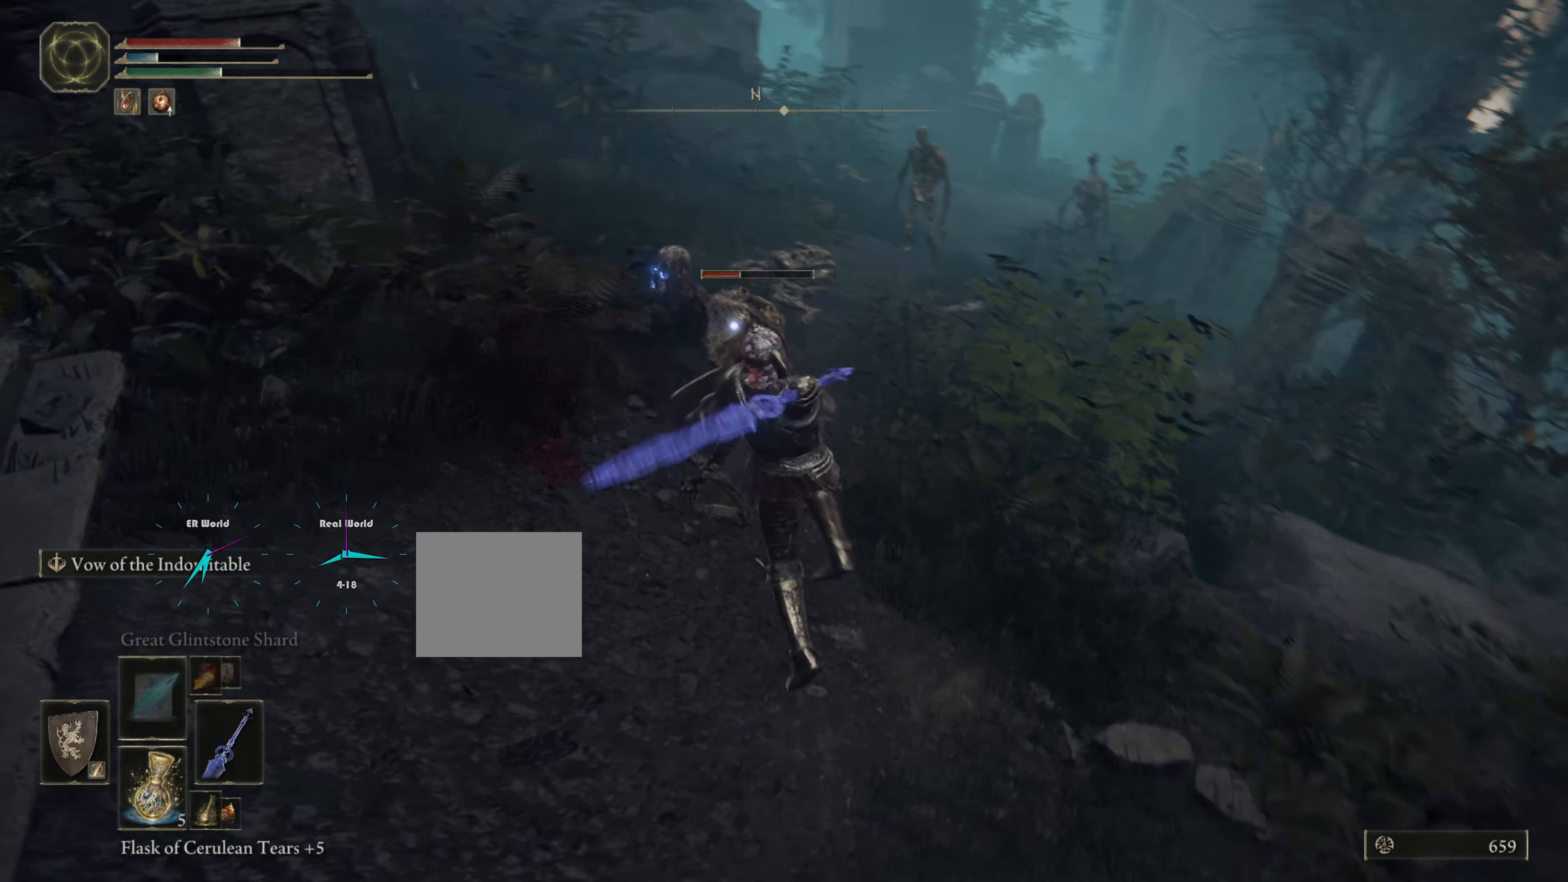
{"buttons": ["L1", "R1"], "left_stick": "up", "right_stick": "center", "events": [[16, "R1", "up"], [100, "R1", "down"], [200, "R1", "up"], [267, "R1", "down"], [367, "R1", "up"], [434, "R1", "down"]]}
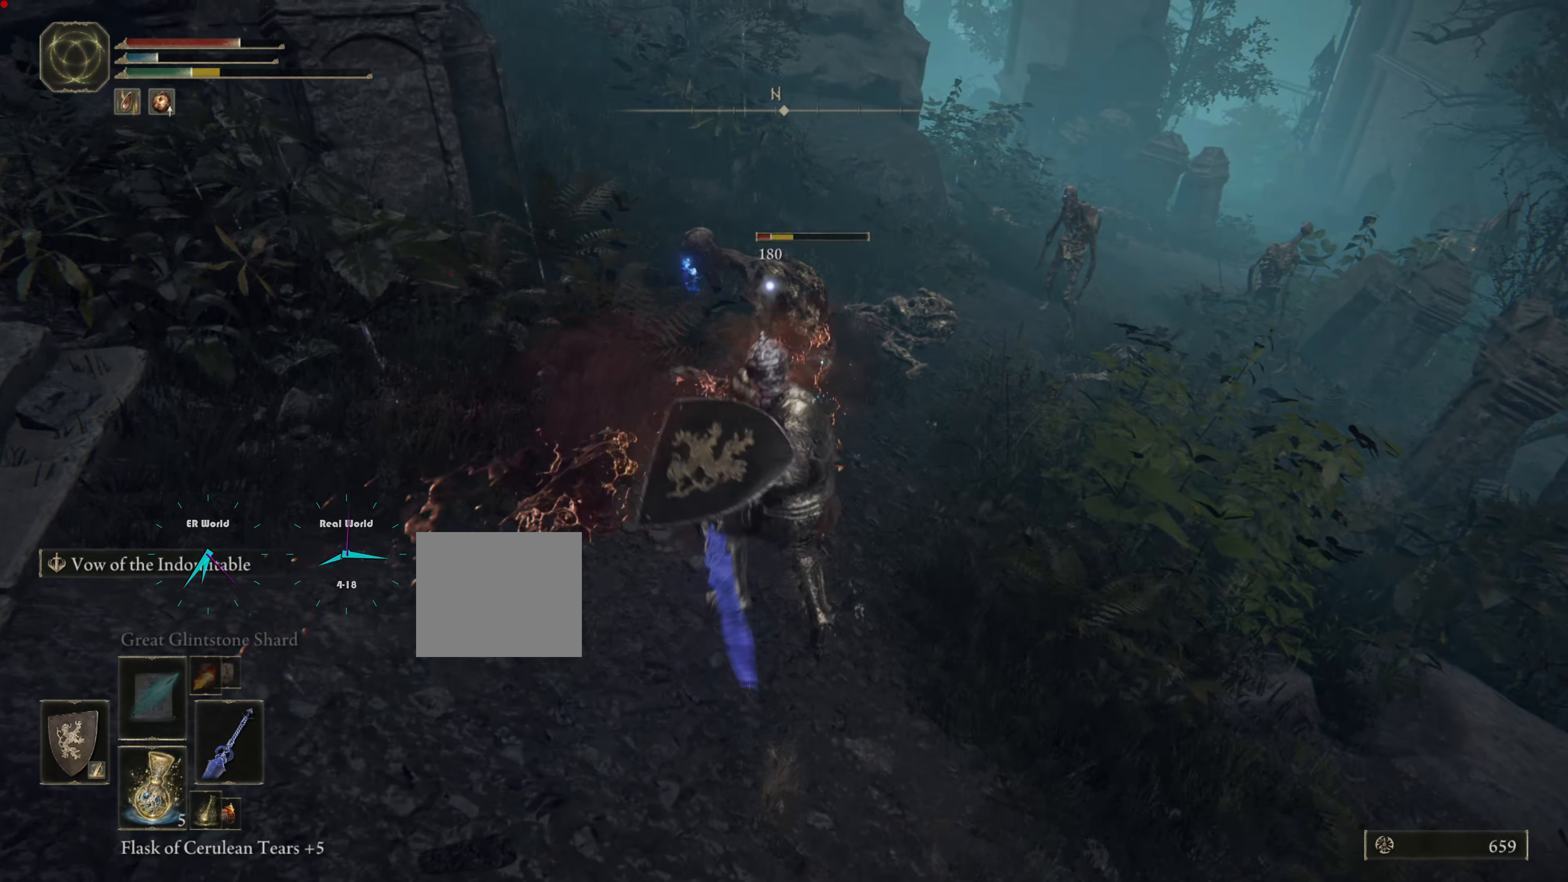
{"buttons": ["L1", "R1"], "left_stick": "up", "right_stick": "center", "events": [[34, "R1", "up"], [117, "R1", "down"], [217, "R1", "up"], [284, "R1", "down"], [384, "R1", "up"], [484, "R1", "down"]]}